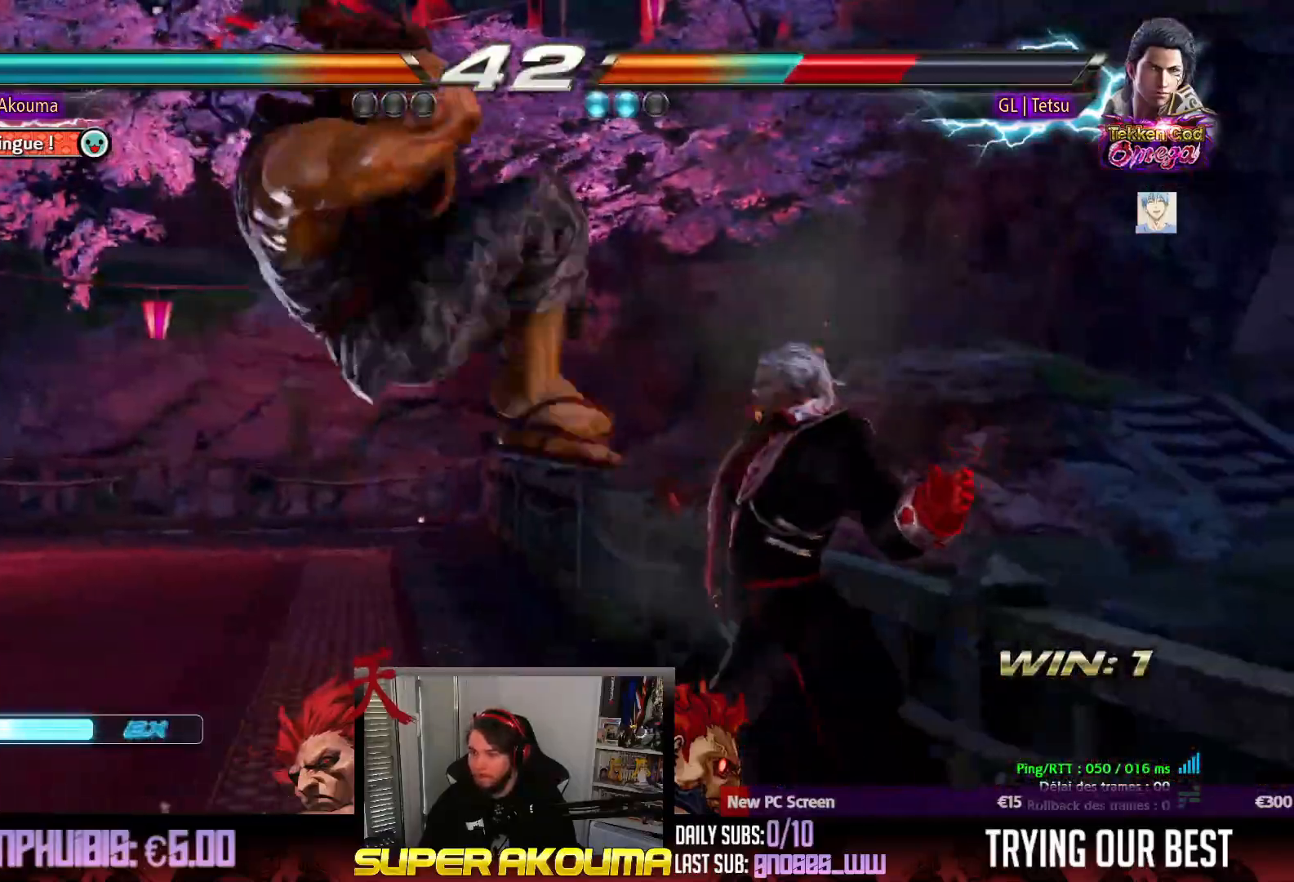
Gameplay with a controller (arcade stick); each line is a JSON object with the inputs held at the frame after it (dt_ms = milliseconds from this image to that frame). "events" lists button and stick changes between this image and that frame as [ms after this image, input, new state], when the widget could be followed in between. Not read: L3 R3 other_buttons.
{"dt_ms": 500, "buttons": ["SQUARE", "DPAD_DOWN", "DPAD_RIGHT"], "events": [[183, "CIRCLE", "up"], [333, "DPAD_DOWN", "down"], [333, "DPAD_RIGHT", "down"], [367, "SQUARE", "down"]]}
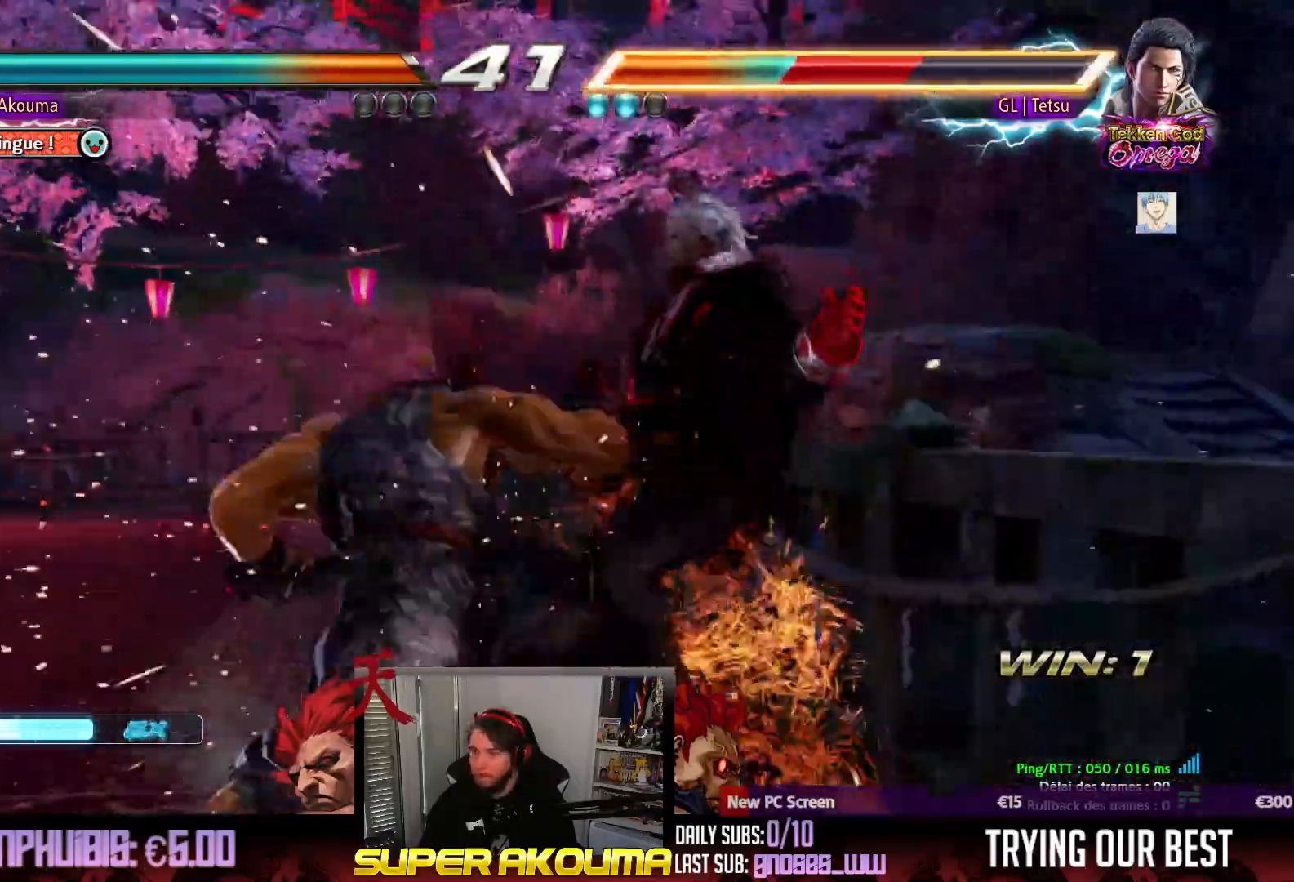
{"dt_ms": 1000, "buttons": ["CIRCLE"]}
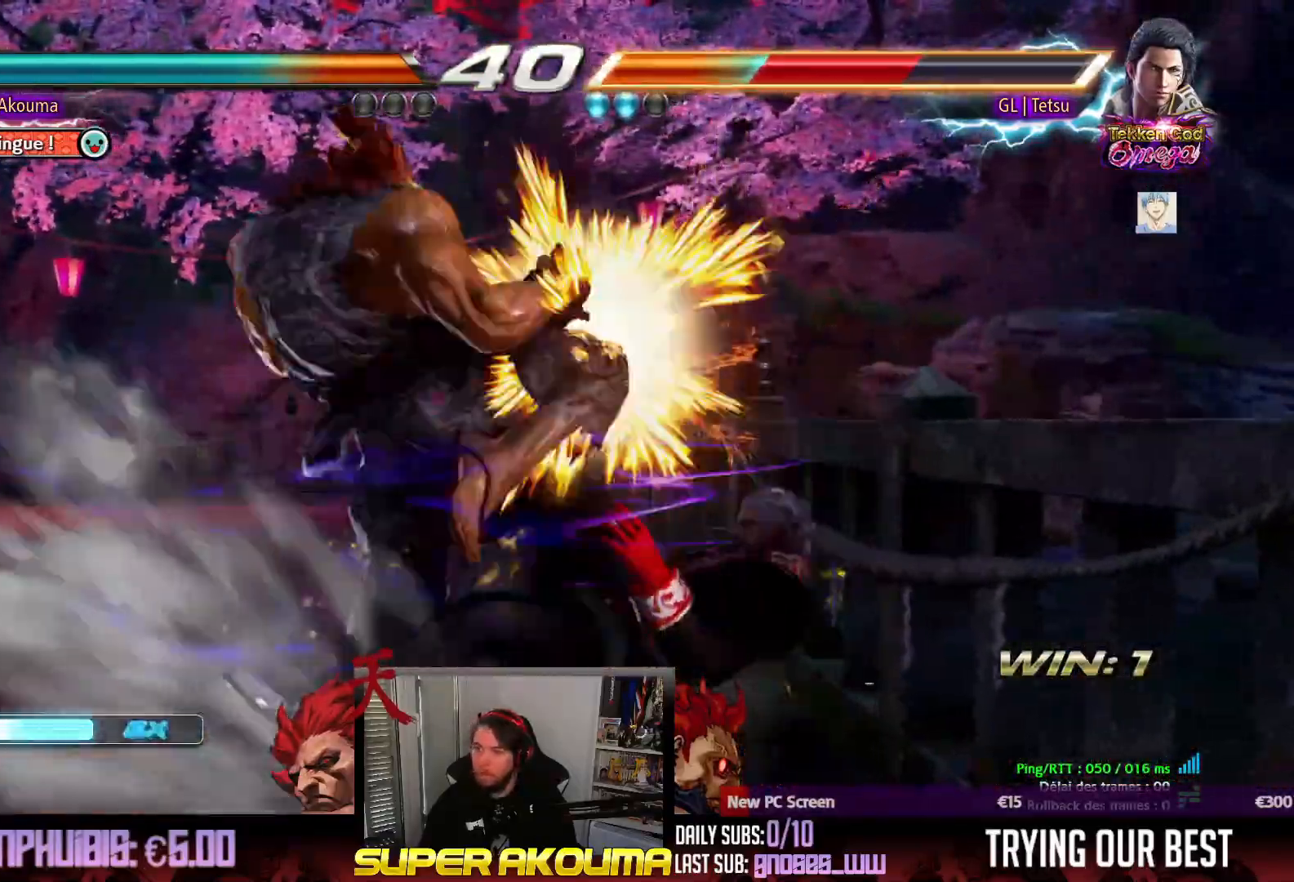
{"dt_ms": 500, "buttons": ["CIRCLE"], "events": []}
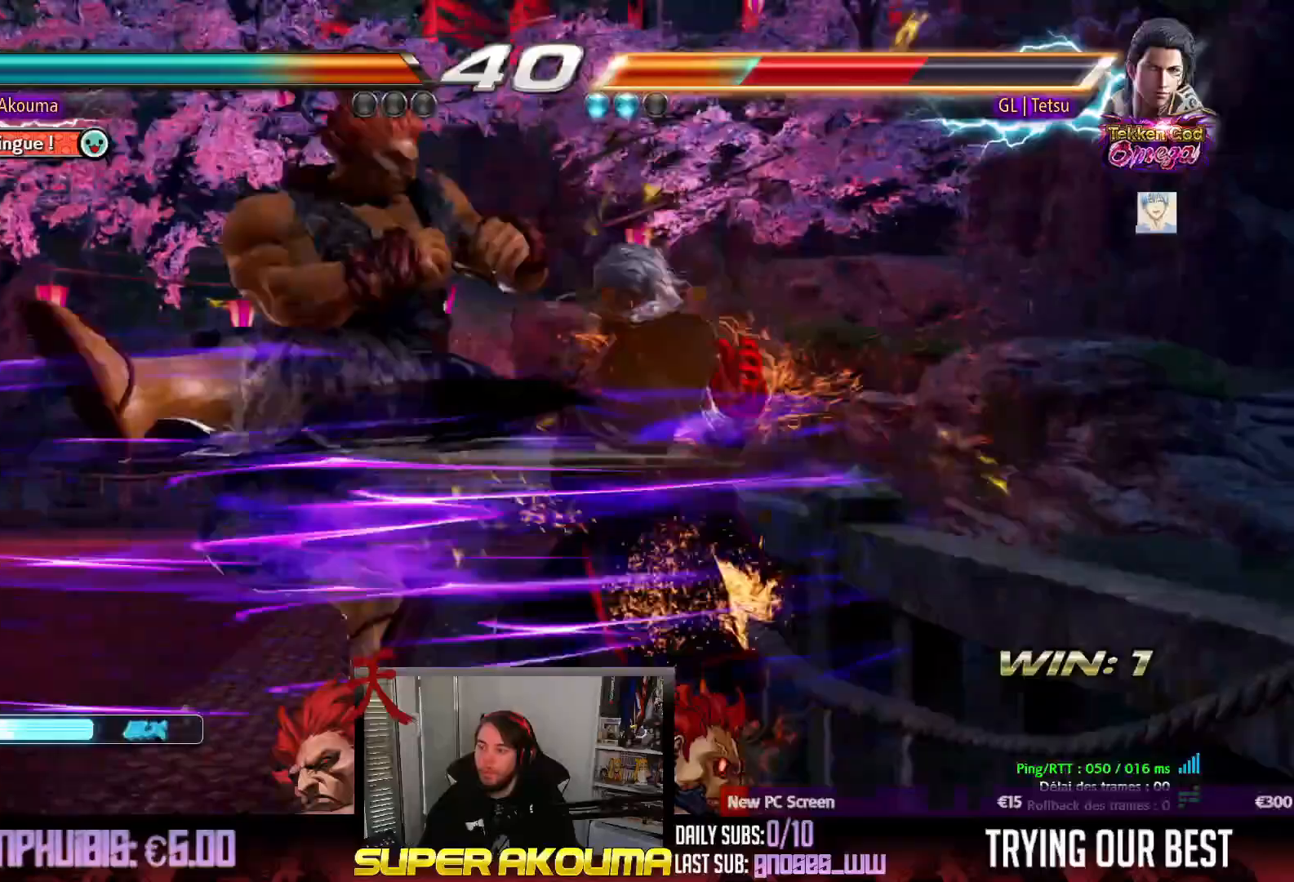
{"dt_ms": 500, "buttons": [], "events": [[367, "CIRCLE", "up"]]}
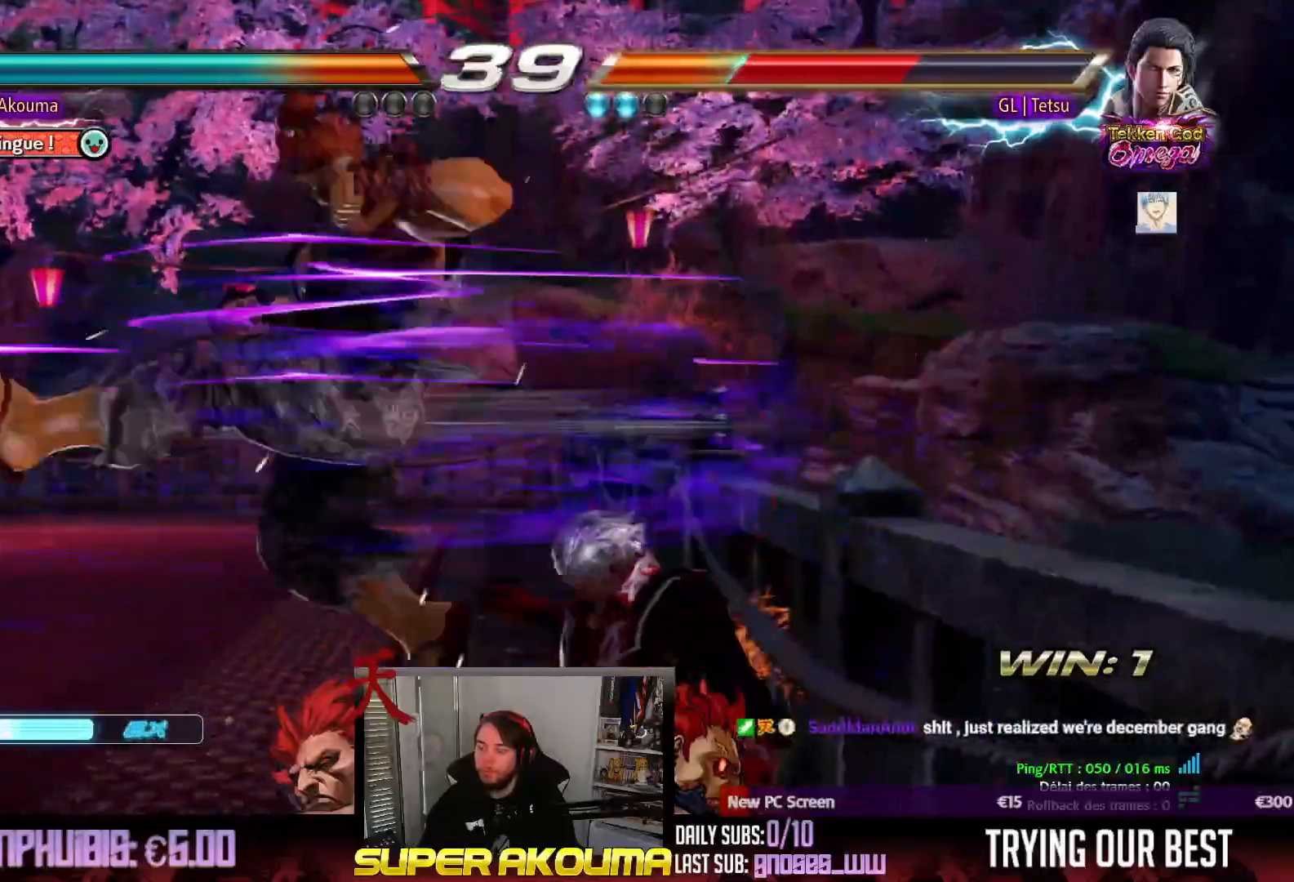
{"dt_ms": 500, "buttons": [], "events": [[317, "DPAD_DOWN", "down"], [383, "DPAD_DOWN", "up"]]}
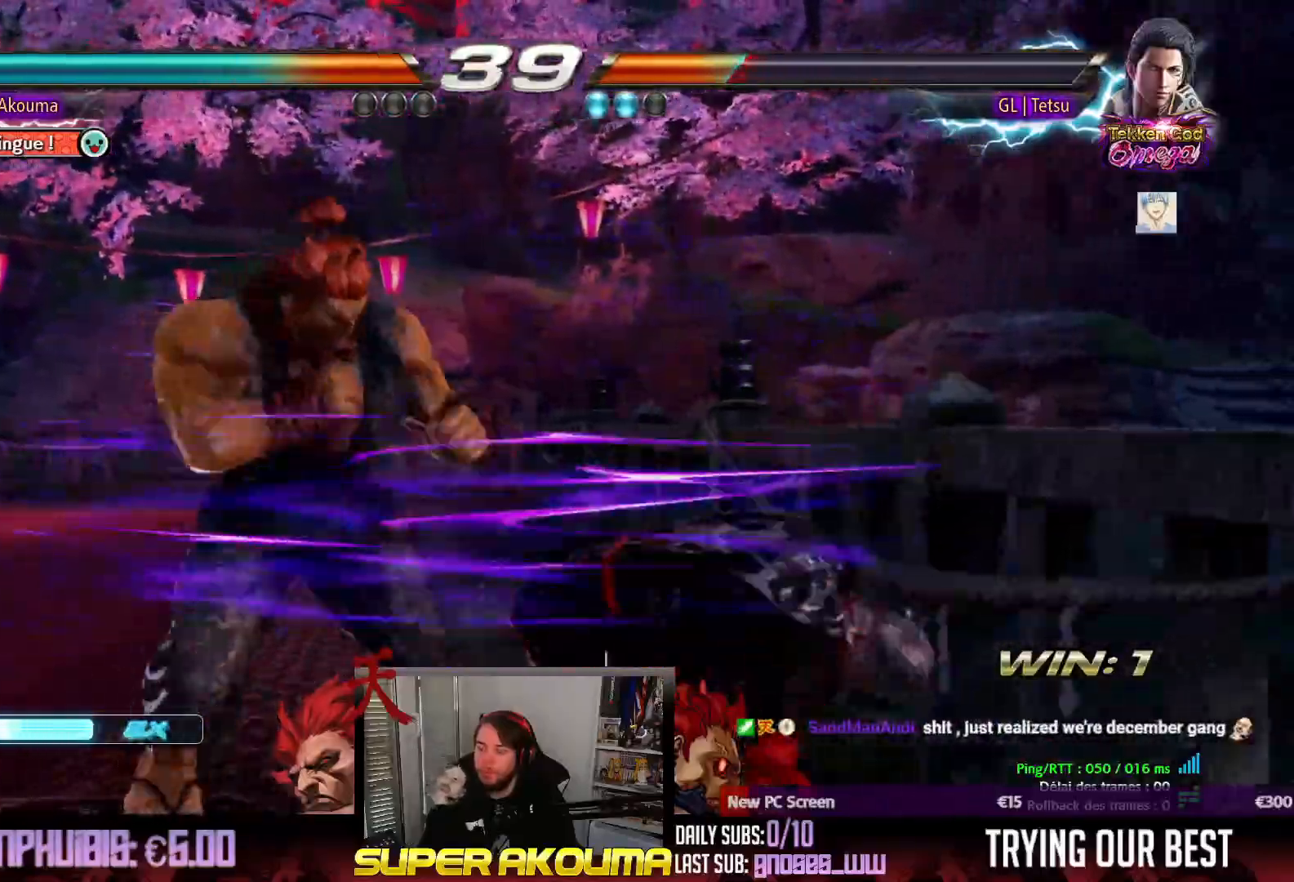
{"dt_ms": 500, "buttons": [], "events": [[83, "DPAD_DOWN", "down"], [117, "CROSS", "down"], [183, "DPAD_DOWN", "up"], [233, "CROSS", "up"], [267, "DPAD_DOWN", "down"], [300, "DPAD_RIGHT", "down"], [333, "DPAD_DOWN", "up"], [383, "SQUARE", "down"], [450, "DPAD_RIGHT", "up"], [483, "SQUARE", "up"]]}
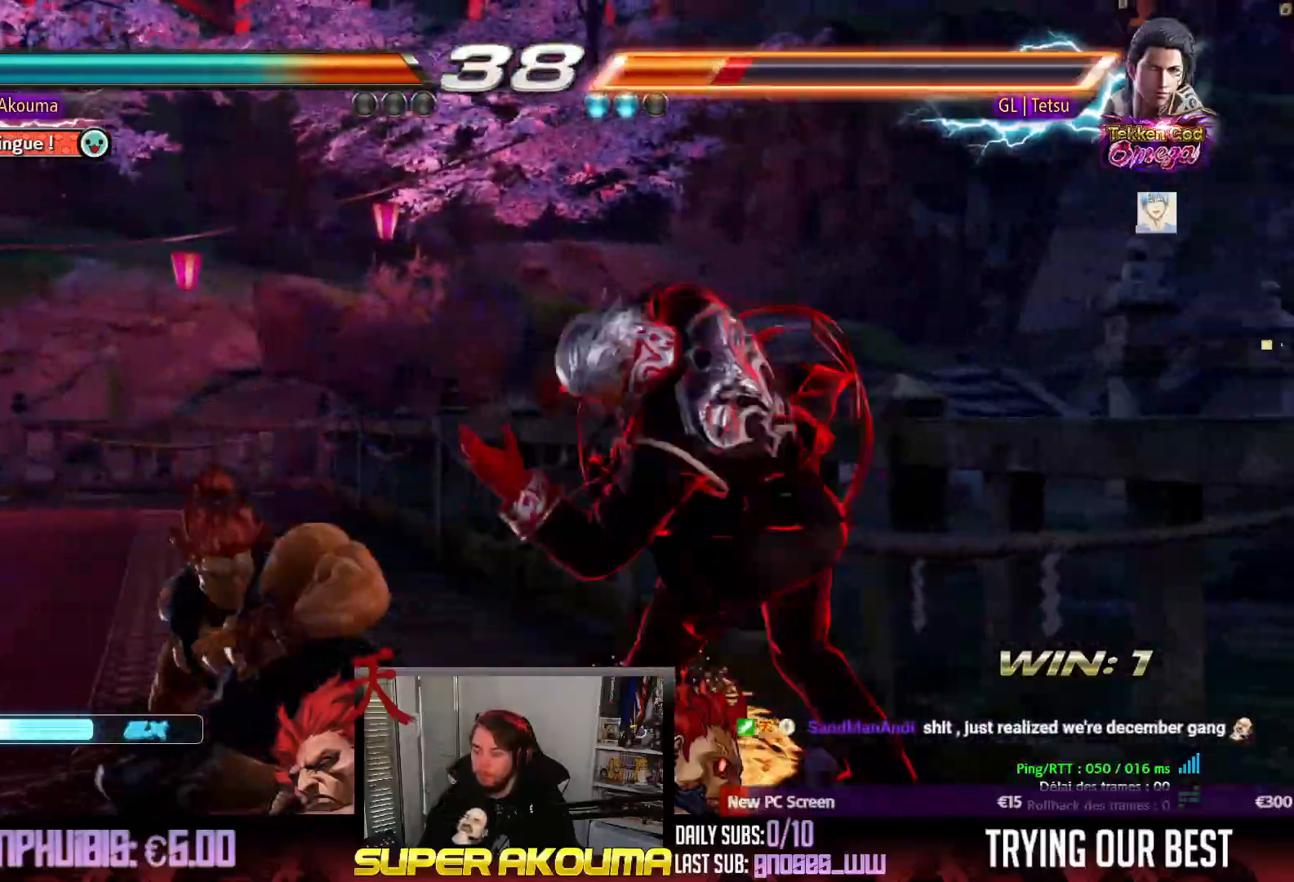
{"dt_ms": 1000, "buttons": ["TRIANGLE"], "events": [[50, "L1", "down"], [133, "L1", "up"], [183, "DPAD_RIGHT", "down"], [250, "DPAD_RIGHT", "up"], [317, "DPAD_RIGHT", "down"], [383, "DPAD_RIGHT", "up"], [533, "SQUARE", "down"], [633, "SQUARE", "up"], [683, "TRIANGLE", "down"]]}
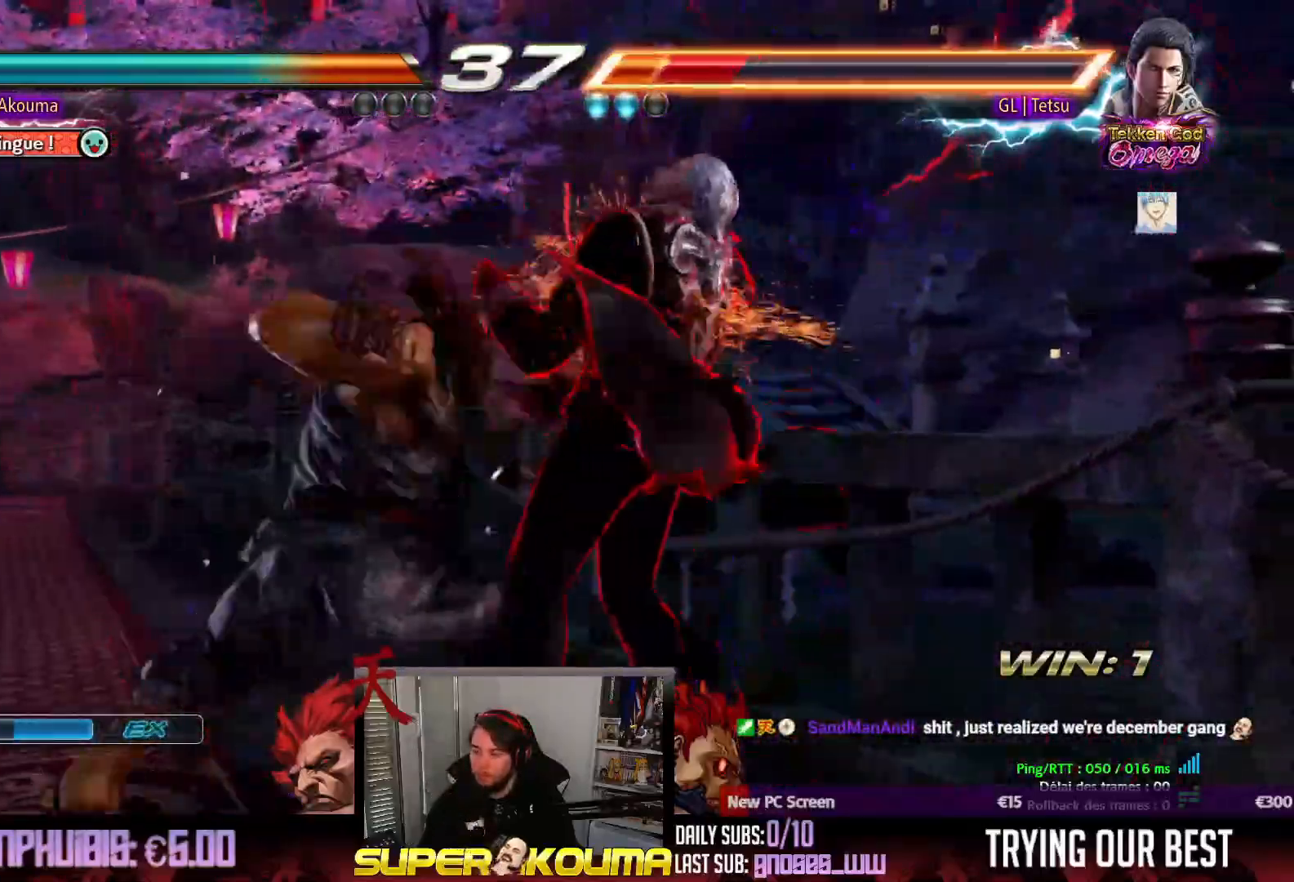
{"dt_ms": 500, "buttons": [], "events": [[417, "TRIANGLE", "up"]]}
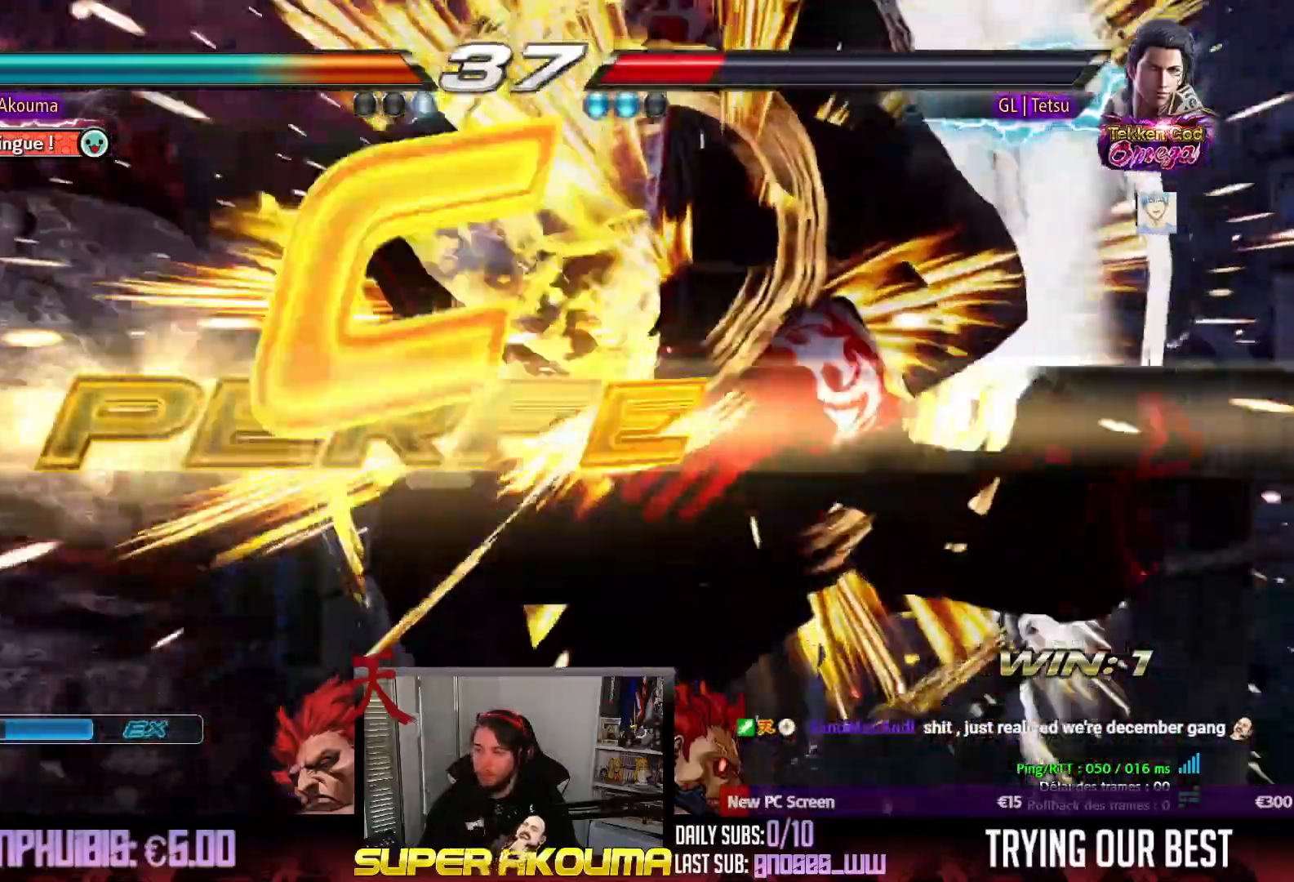
{"dt_ms": 500, "buttons": [], "events": []}
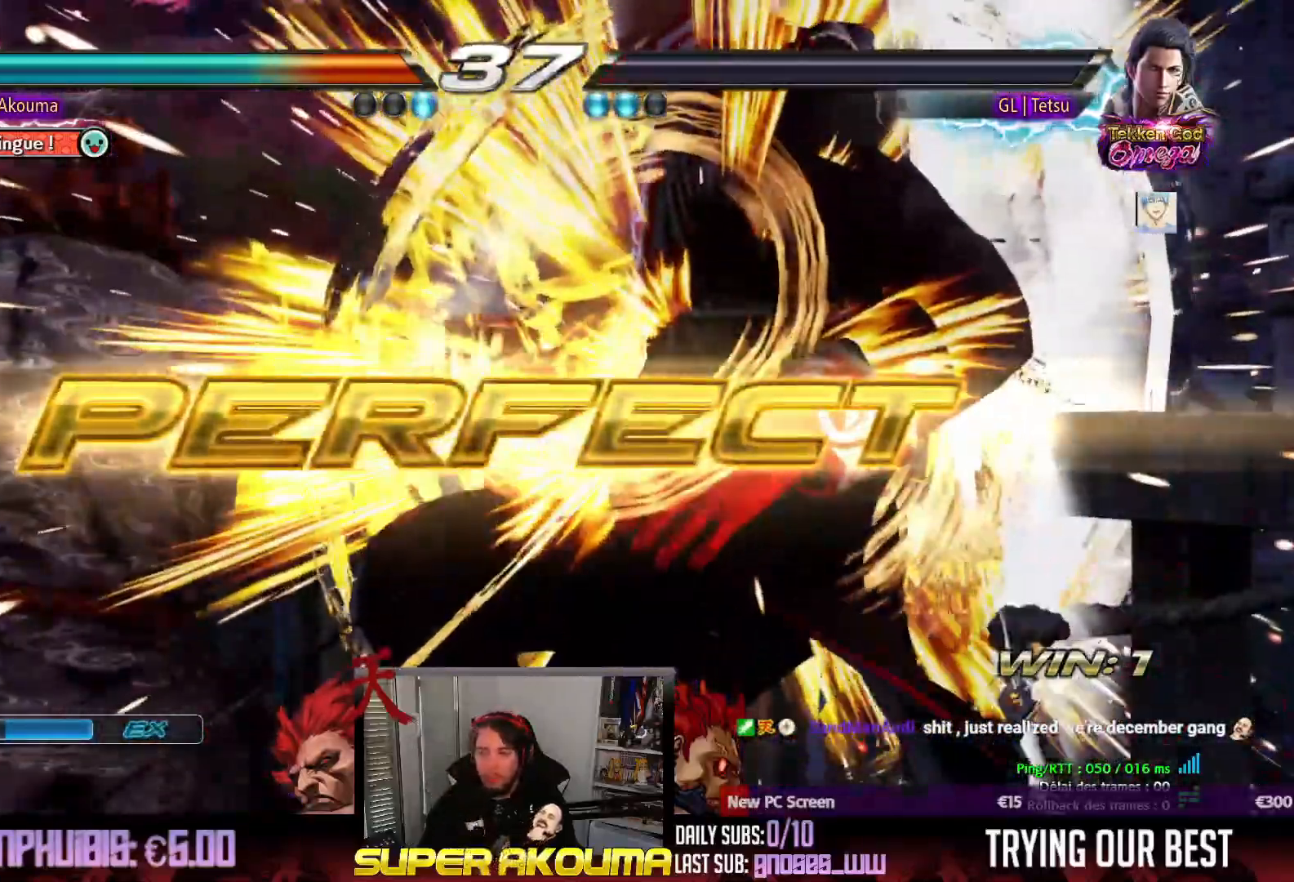
{"dt_ms": 500, "buttons": [], "events": []}
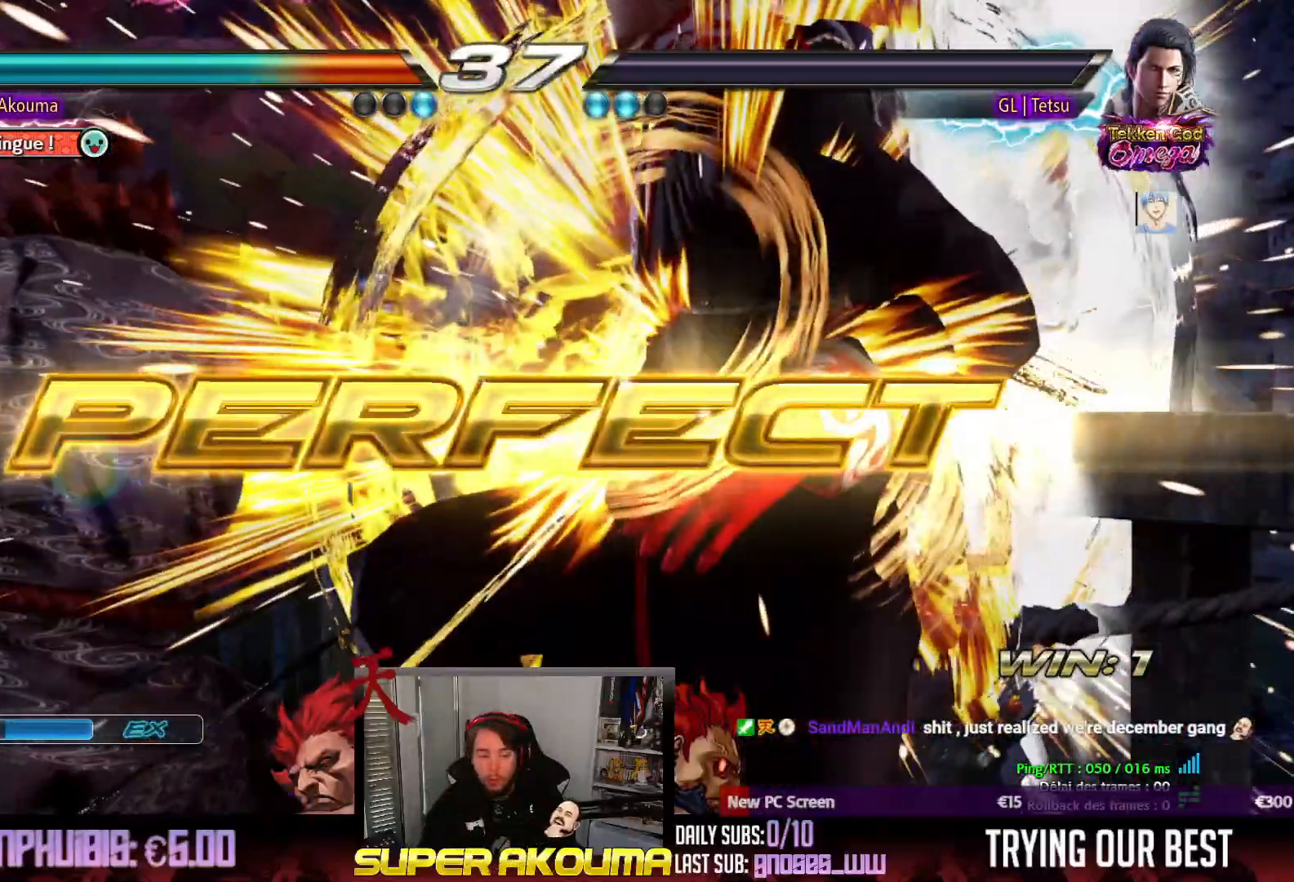
{"dt_ms": 500, "buttons": [], "events": []}
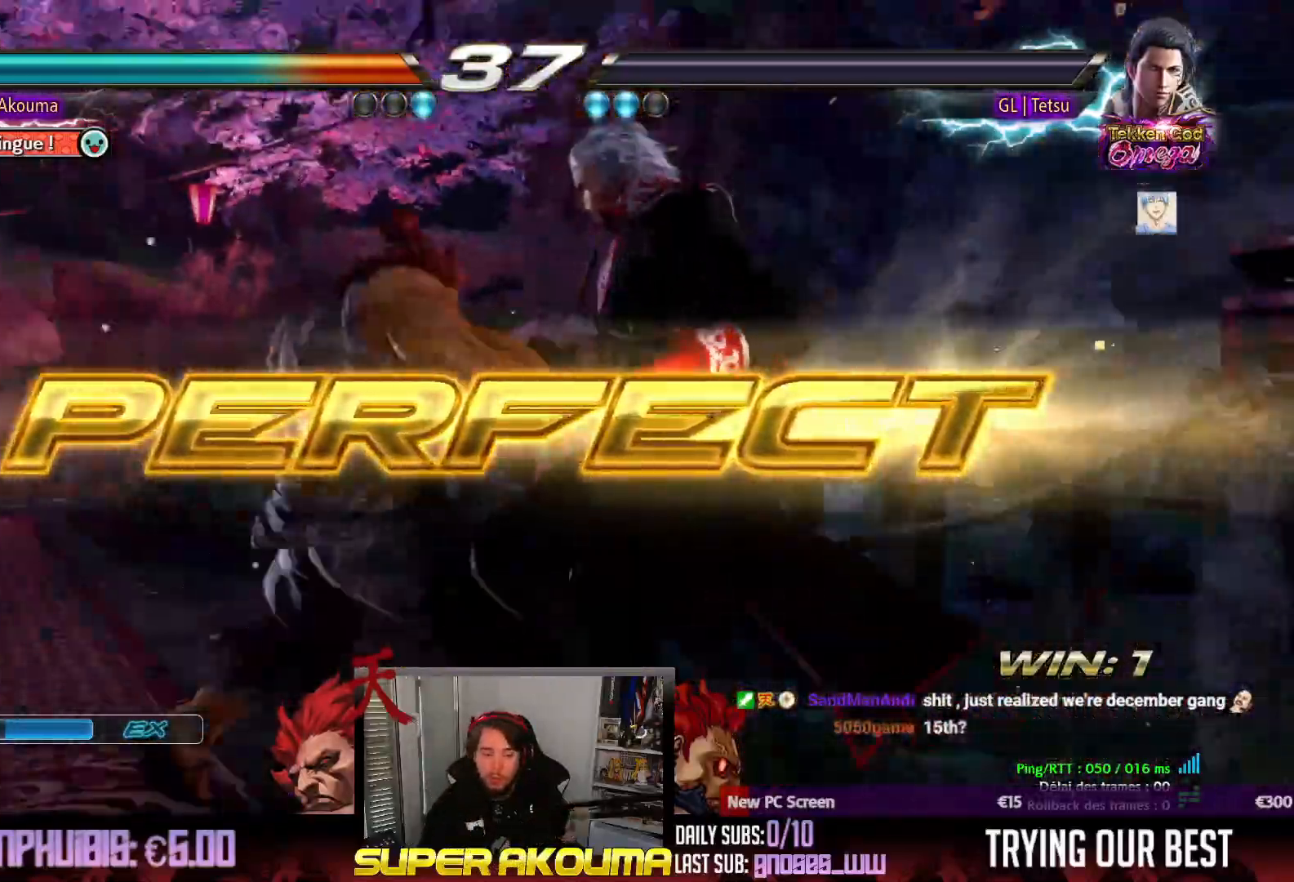
{"dt_ms": 500, "buttons": ["TRIANGLE"], "events": [[50, "DPAD_LEFT", "down"], [183, "DPAD_LEFT", "up"], [217, "DPAD_LEFT", "down"], [350, "DPAD_LEFT", "up"], [400, "TRIANGLE", "down"]]}
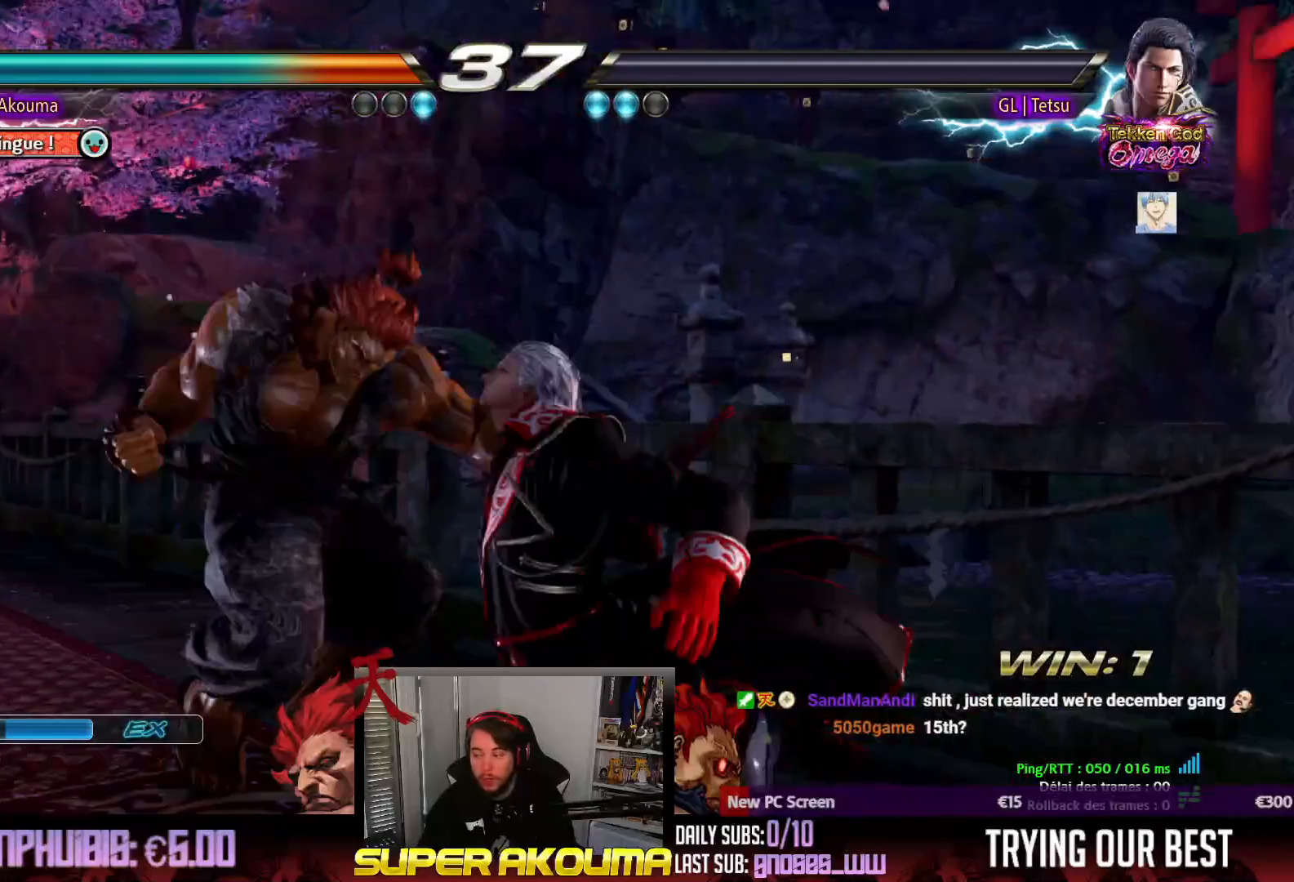
{"dt_ms": 500, "buttons": ["TRIANGLE"], "events": [[17, "DPAD_RIGHT", "down"], [50, "TRIANGLE", "up"], [83, "DPAD_RIGHT", "up"], [117, "DPAD_DOWN", "down"], [167, "DPAD_RIGHT", "down"], [217, "TRIANGLE", "down"], [283, "DPAD_DOWN", "up"], [317, "DPAD_RIGHT", "up"]]}
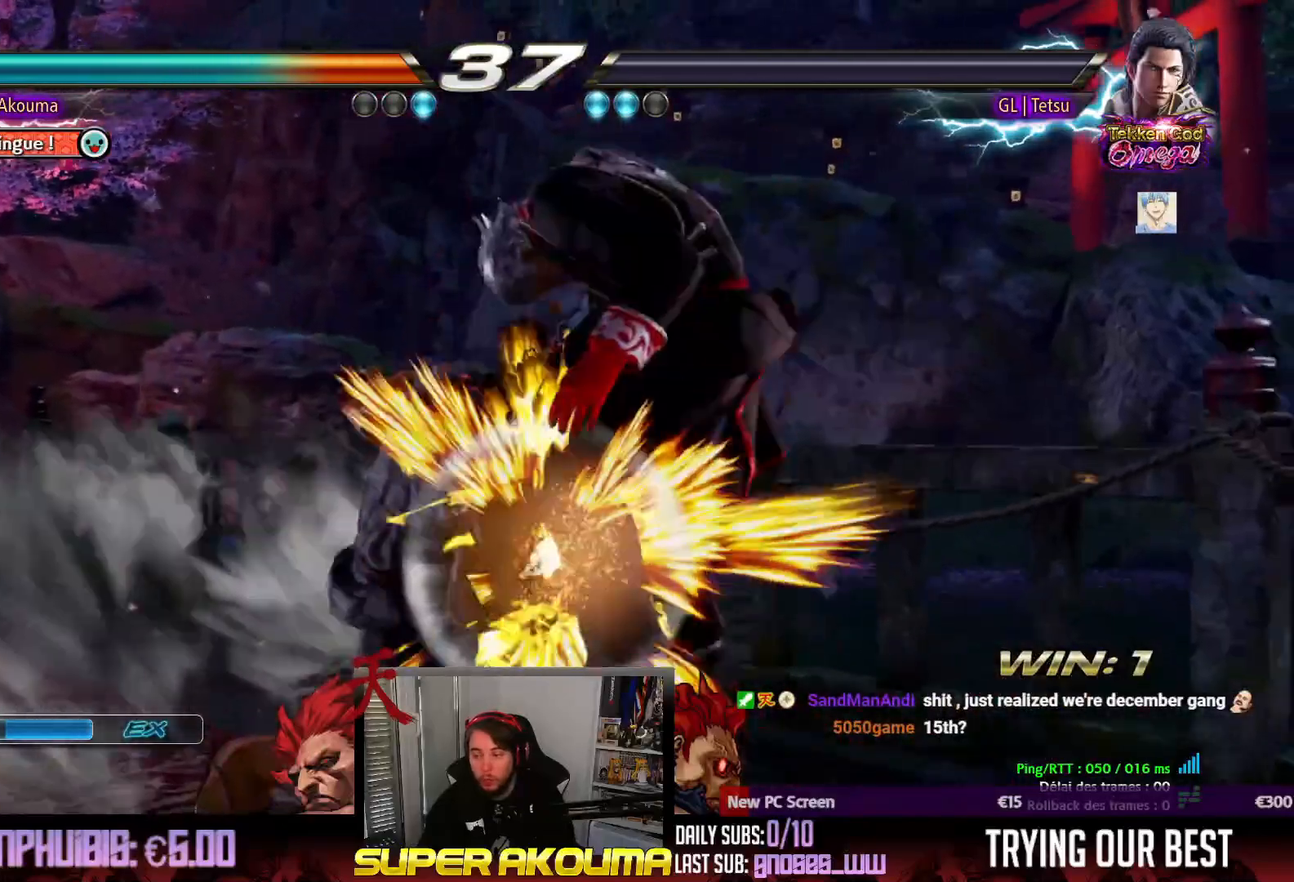
{"dt_ms": 500, "buttons": ["TRIANGLE"], "events": []}
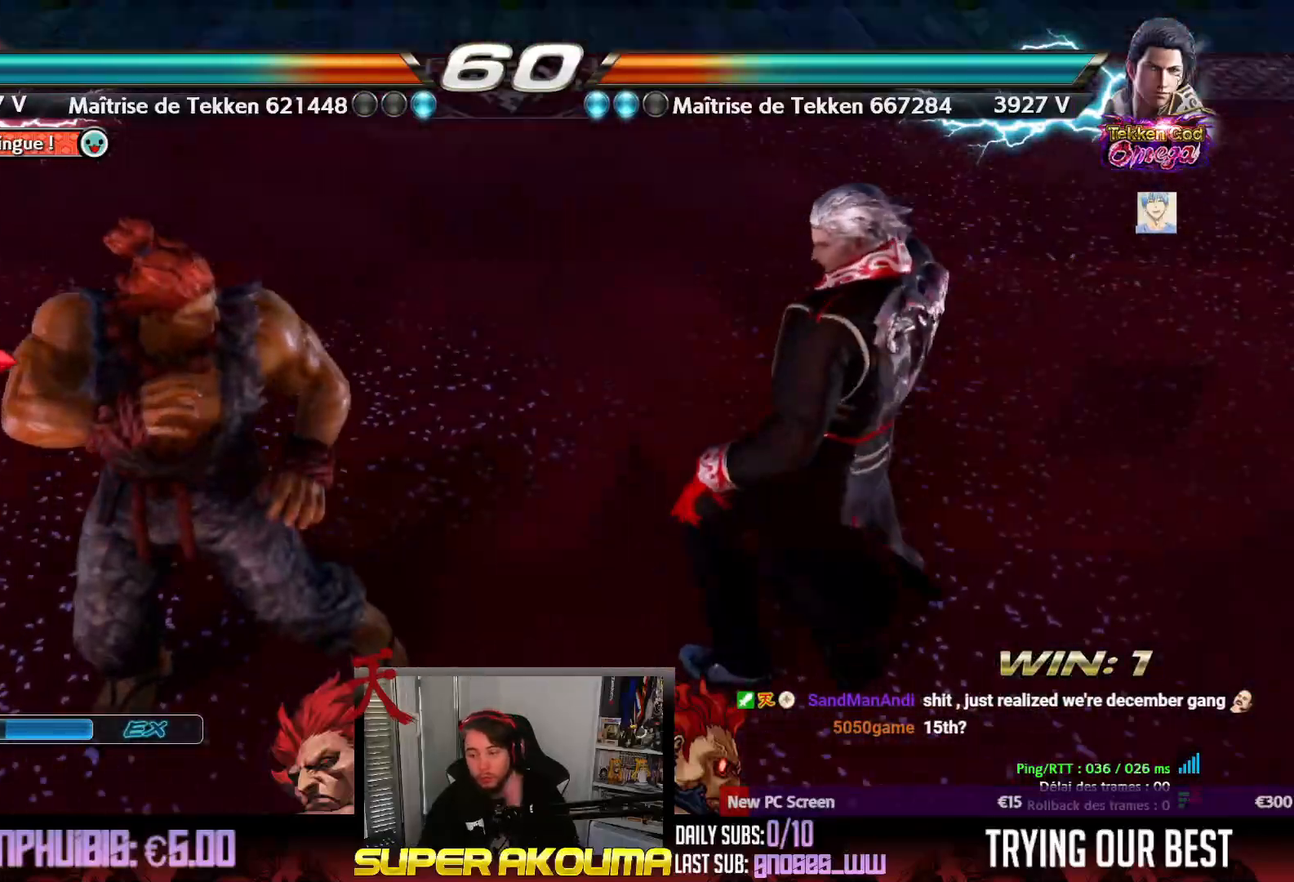
{"dt_ms": 500, "buttons": [], "events": [[33, "TRIANGLE", "up"]]}
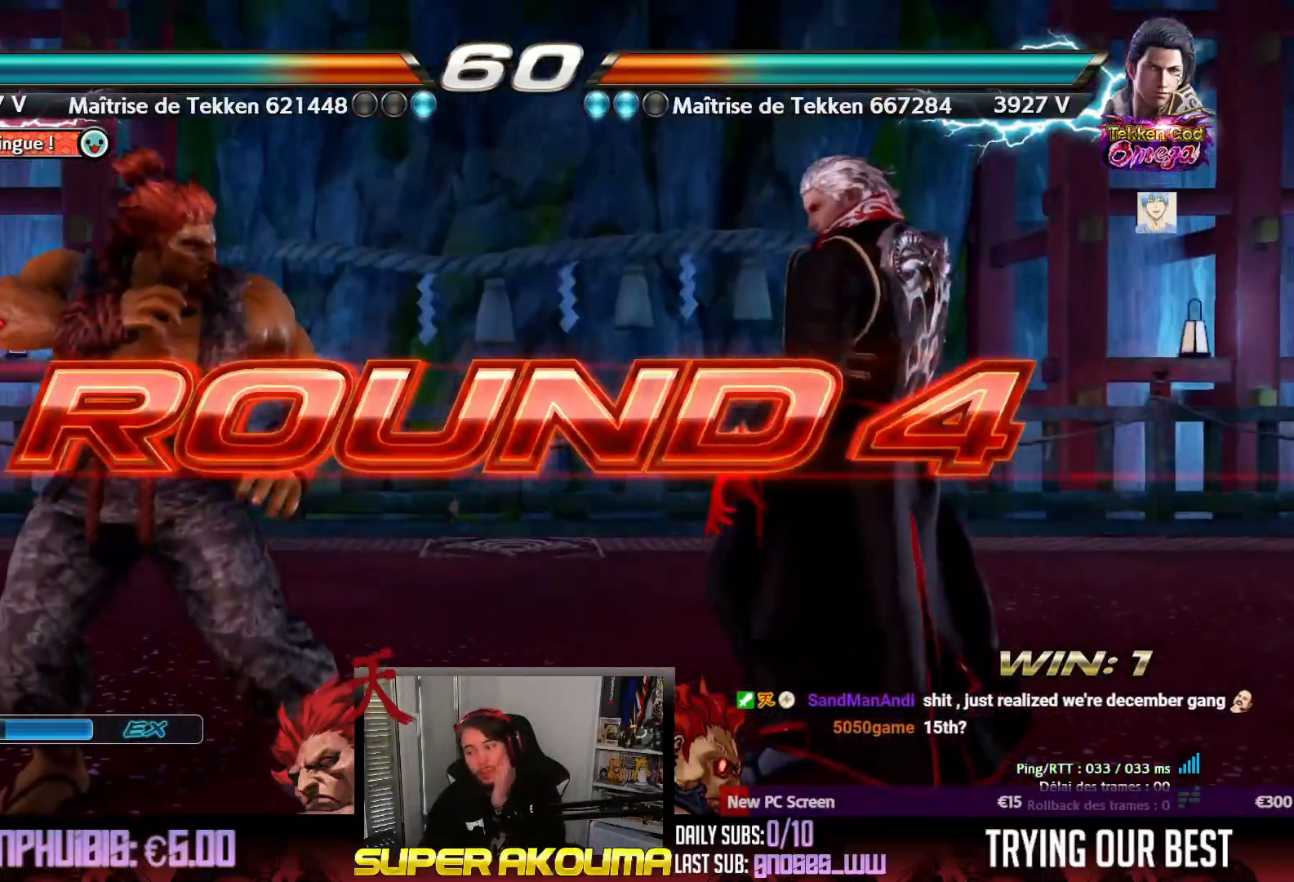
{"dt_ms": 500, "buttons": [], "events": []}
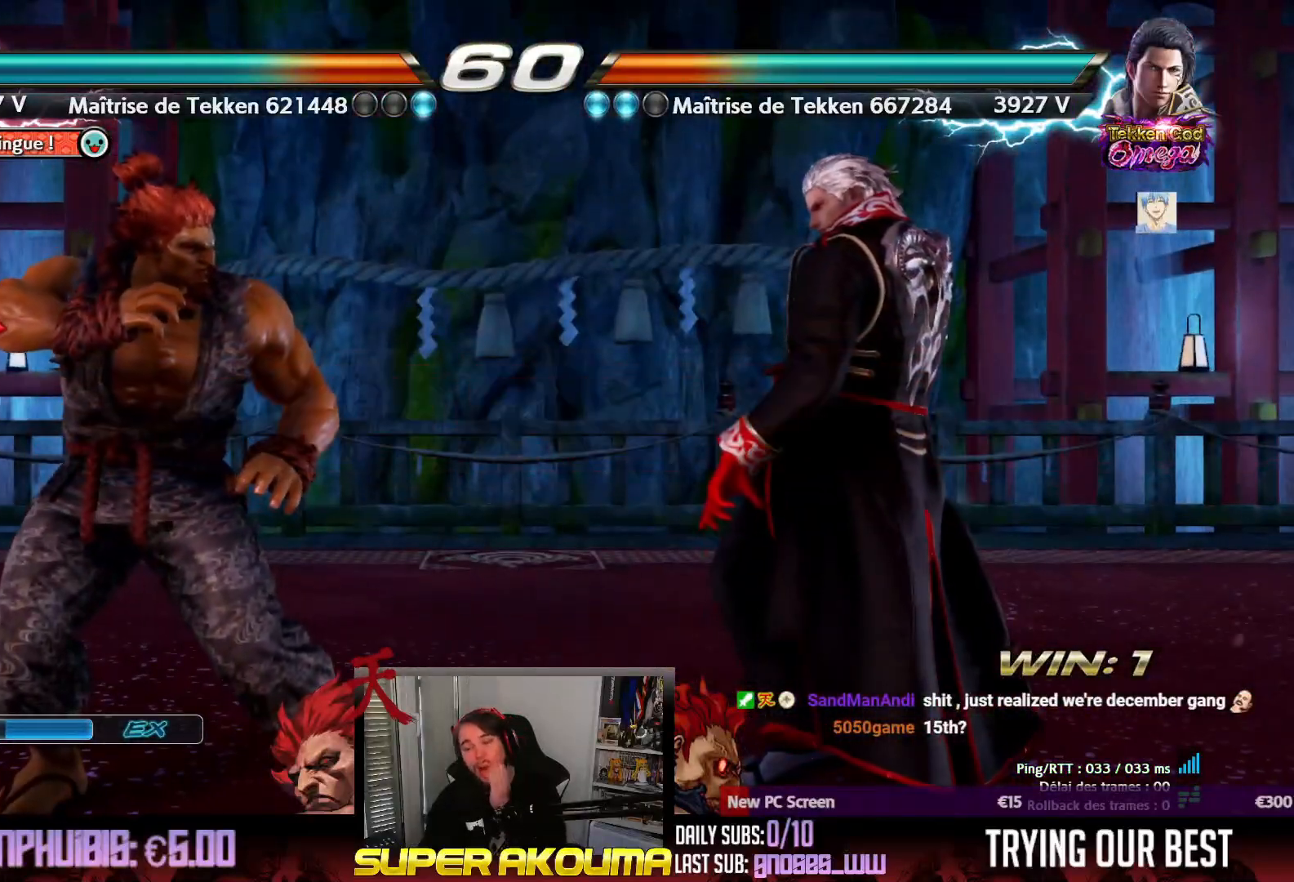
{"dt_ms": 500, "buttons": [], "events": []}
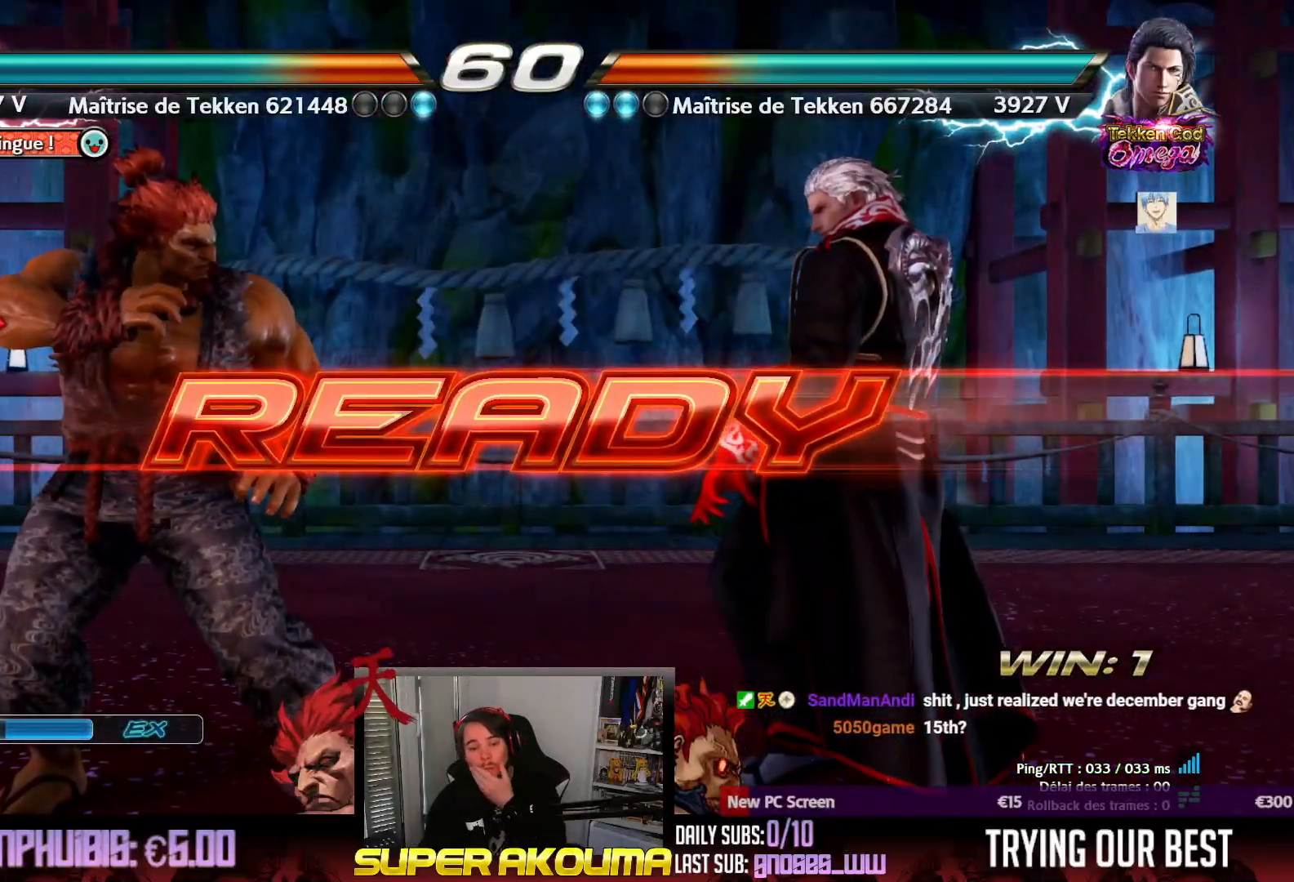
{"dt_ms": 500, "buttons": [], "events": []}
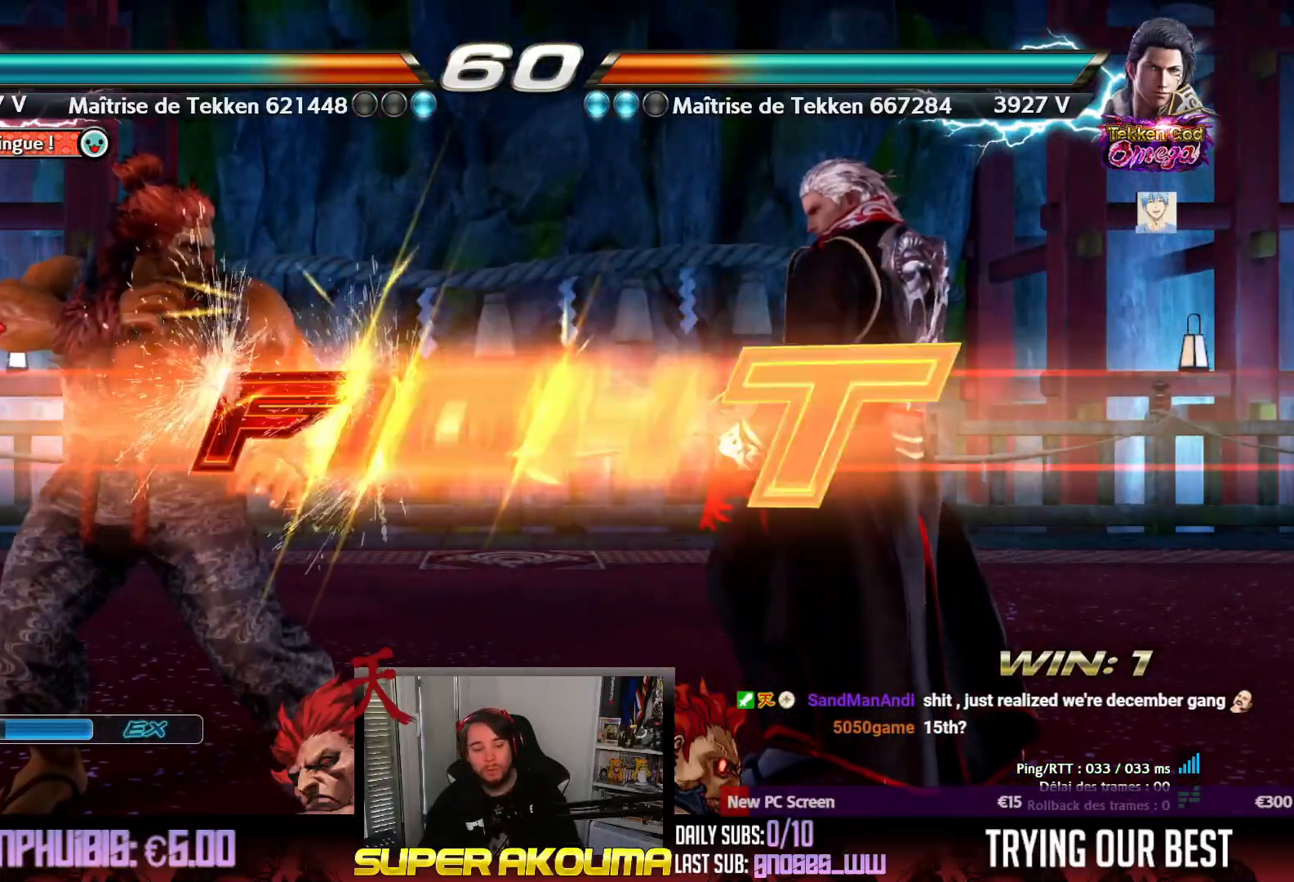
{"dt_ms": 500, "buttons": [], "events": [[333, "DPAD_RIGHT", "down"], [433, "DPAD_RIGHT", "up"]]}
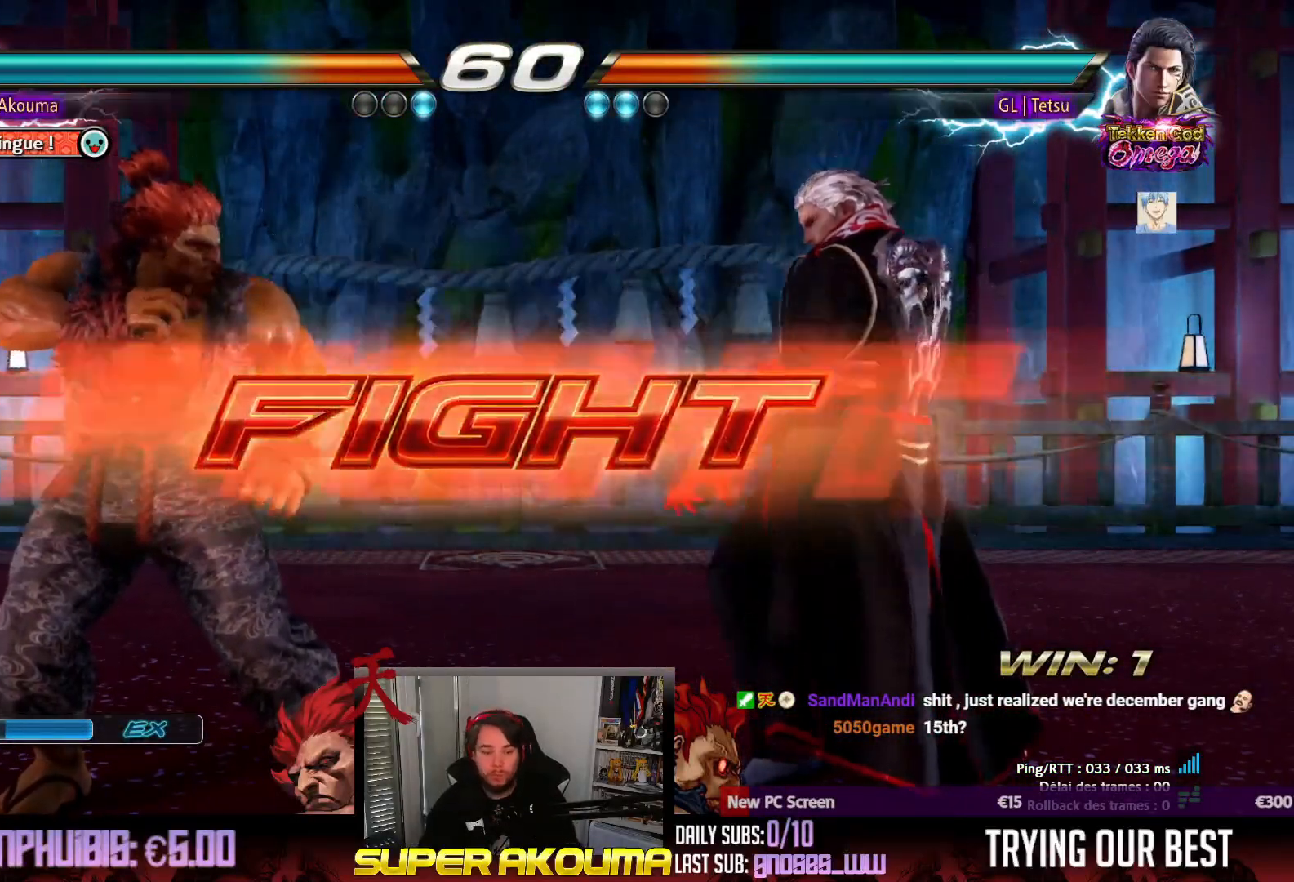
{"dt_ms": 500, "buttons": ["DPAD_DOWN", "DPAD_LEFT"], "events": [[17, "DPAD_RIGHT", "down"], [117, "DPAD_LEFT", "down"], [117, "DPAD_RIGHT", "up"], [267, "DPAD_LEFT", "up"], [317, "DPAD_LEFT", "down"], [500, "DPAD_DOWN", "down"]]}
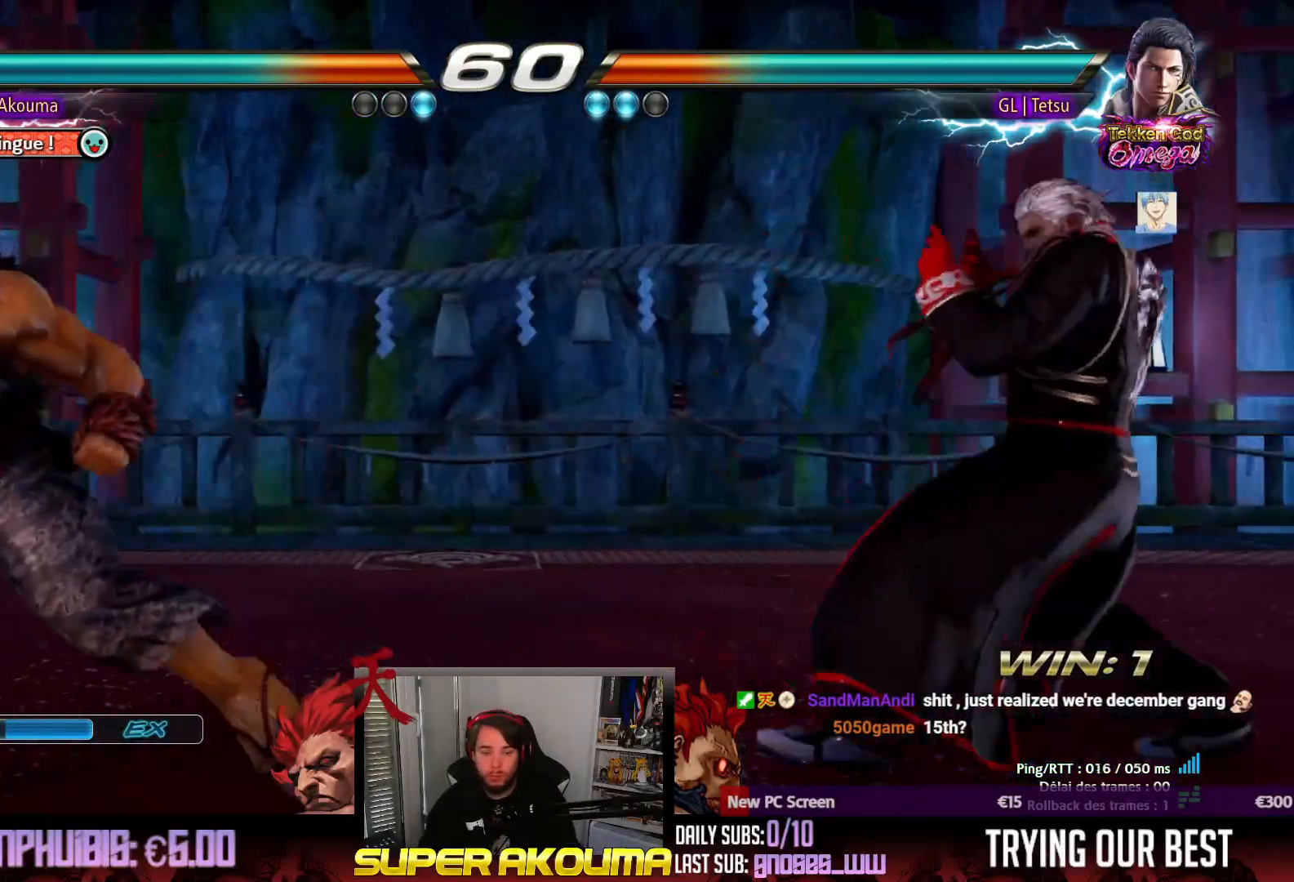
{"dt_ms": 500, "buttons": ["DPAD_LEFT"], "events": [[67, "DPAD_DOWN", "up"], [100, "DPAD_LEFT", "up"], [150, "DPAD_LEFT", "down"], [317, "DPAD_DOWN", "down"], [367, "DPAD_DOWN", "up"], [417, "DPAD_LEFT", "up"], [450, "DPAD_LEFT", "down"]]}
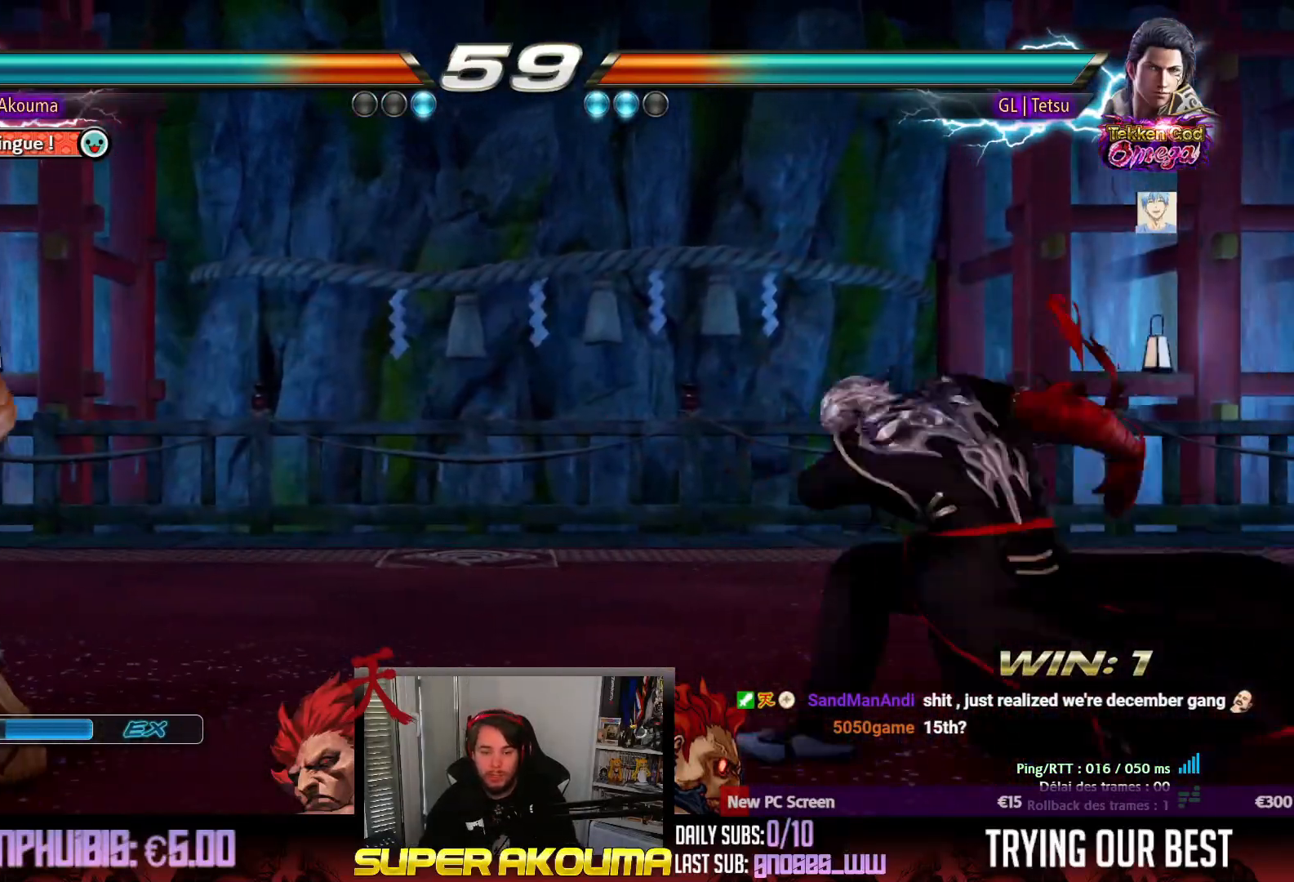
{"dt_ms": 500, "buttons": ["DPAD_RIGHT"], "events": [[100, "DPAD_DOWN", "down"], [167, "DPAD_DOWN", "up"], [200, "DPAD_LEFT", "up"], [250, "DPAD_LEFT", "down"], [350, "DPAD_LEFT", "up"], [367, "DPAD_RIGHT", "down"], [433, "DPAD_RIGHT", "up"], [483, "DPAD_RIGHT", "down"]]}
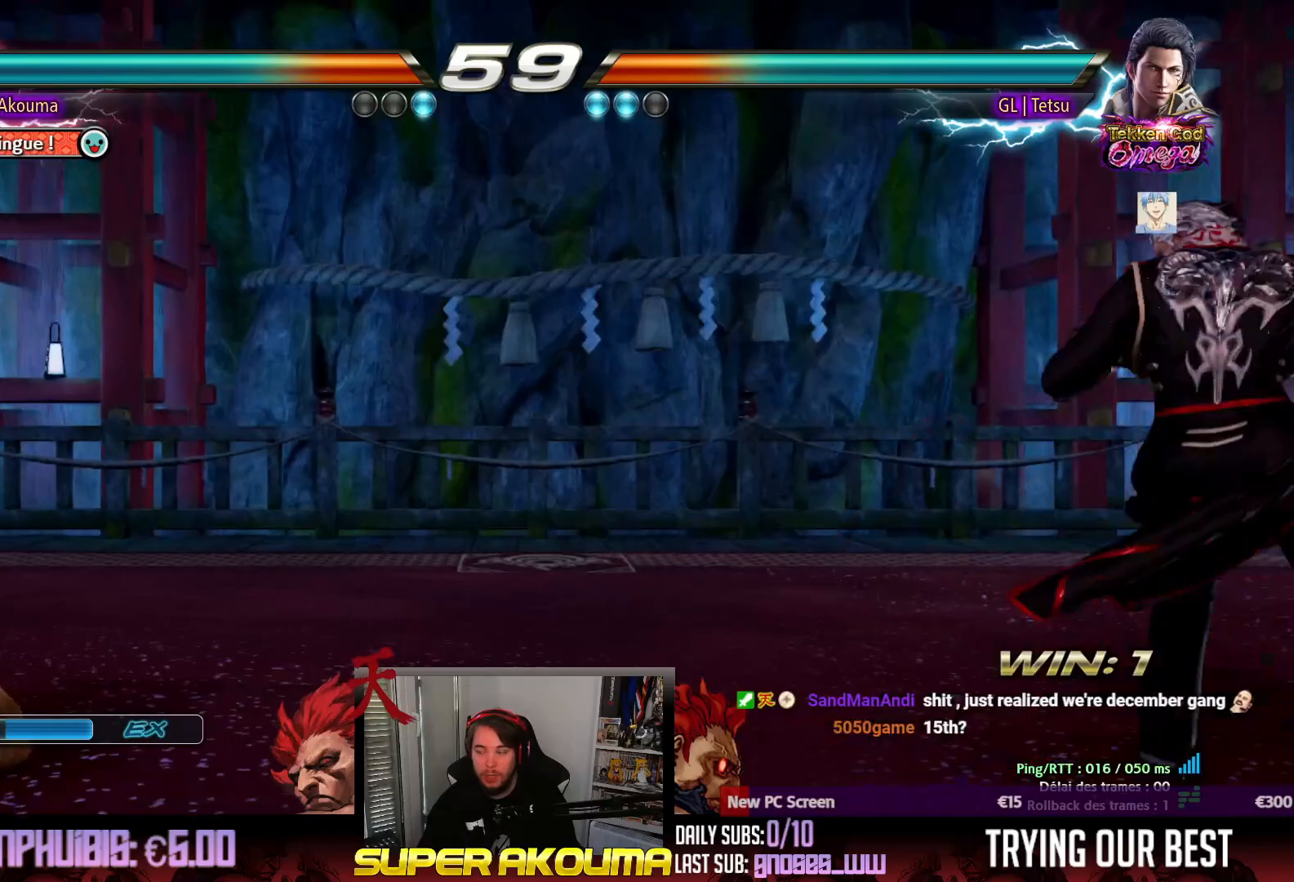
{"dt_ms": 500, "buttons": ["DPAD_LEFT"], "events": [[233, "DPAD_RIGHT", "up"], [267, "DPAD_LEFT", "down"], [350, "DPAD_LEFT", "up"], [400, "DPAD_LEFT", "down"]]}
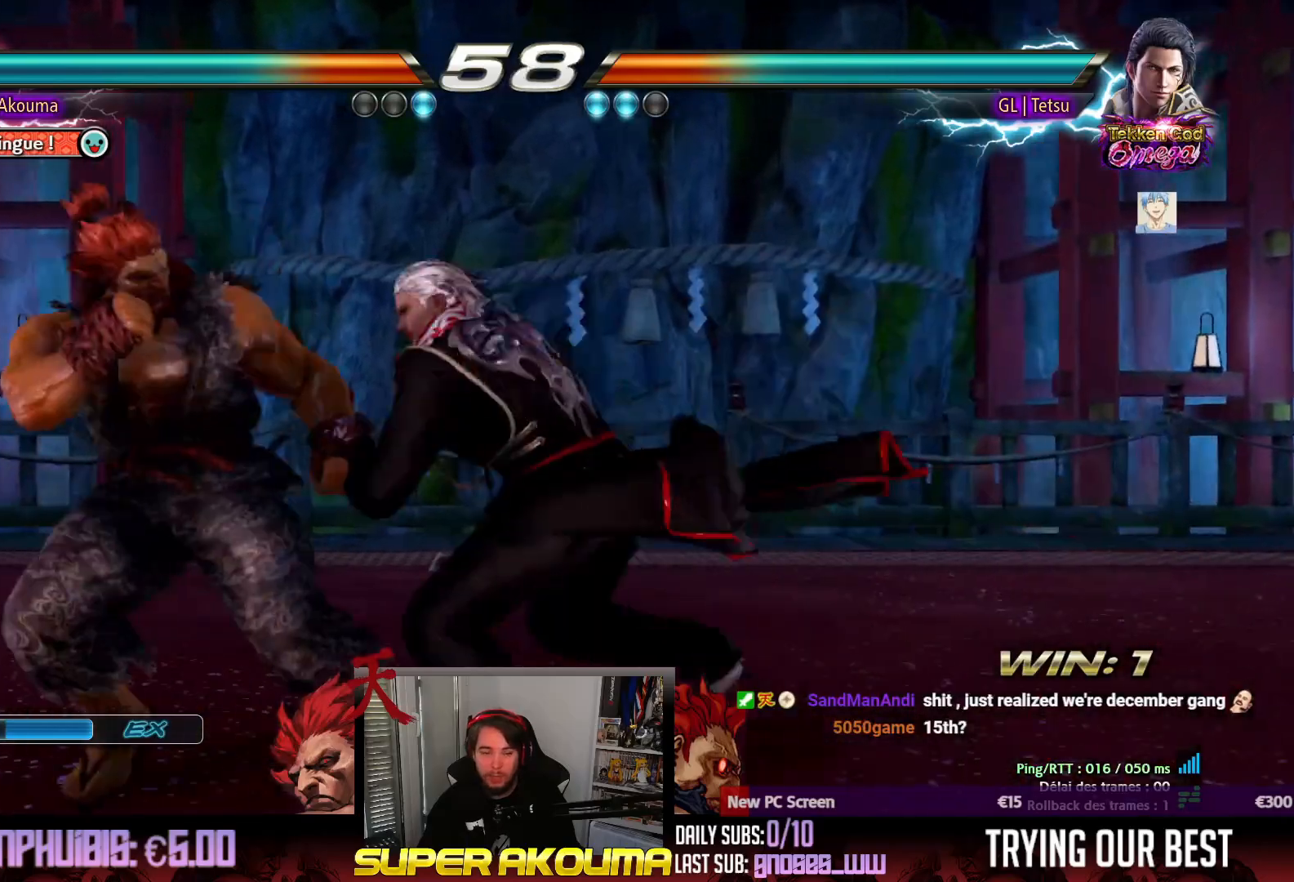
{"dt_ms": 500, "buttons": ["DPAD_LEFT"], "events": [[83, "DPAD_DOWN", "down"], [150, "DPAD_DOWN", "up"], [200, "DPAD_LEFT", "up"], [250, "DPAD_LEFT", "down"], [433, "DPAD_DOWN", "down"], [467, "DPAD_DOWN", "up"]]}
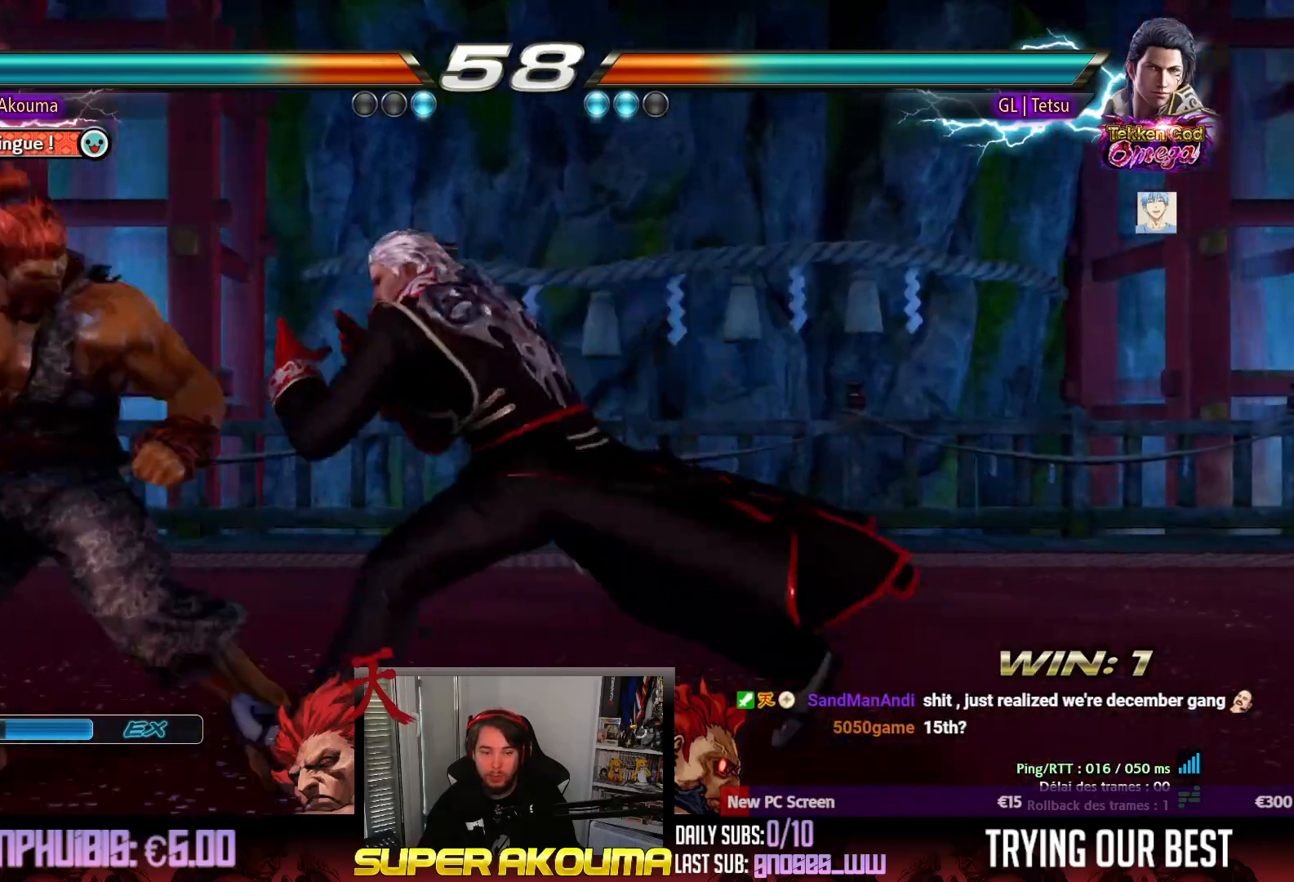
{"dt_ms": 500, "buttons": ["DPAD_LEFT"], "events": [[17, "DPAD_LEFT", "up"], [67, "DPAD_LEFT", "down"], [250, "DPAD_DOWN", "down"], [283, "DPAD_DOWN", "up"]]}
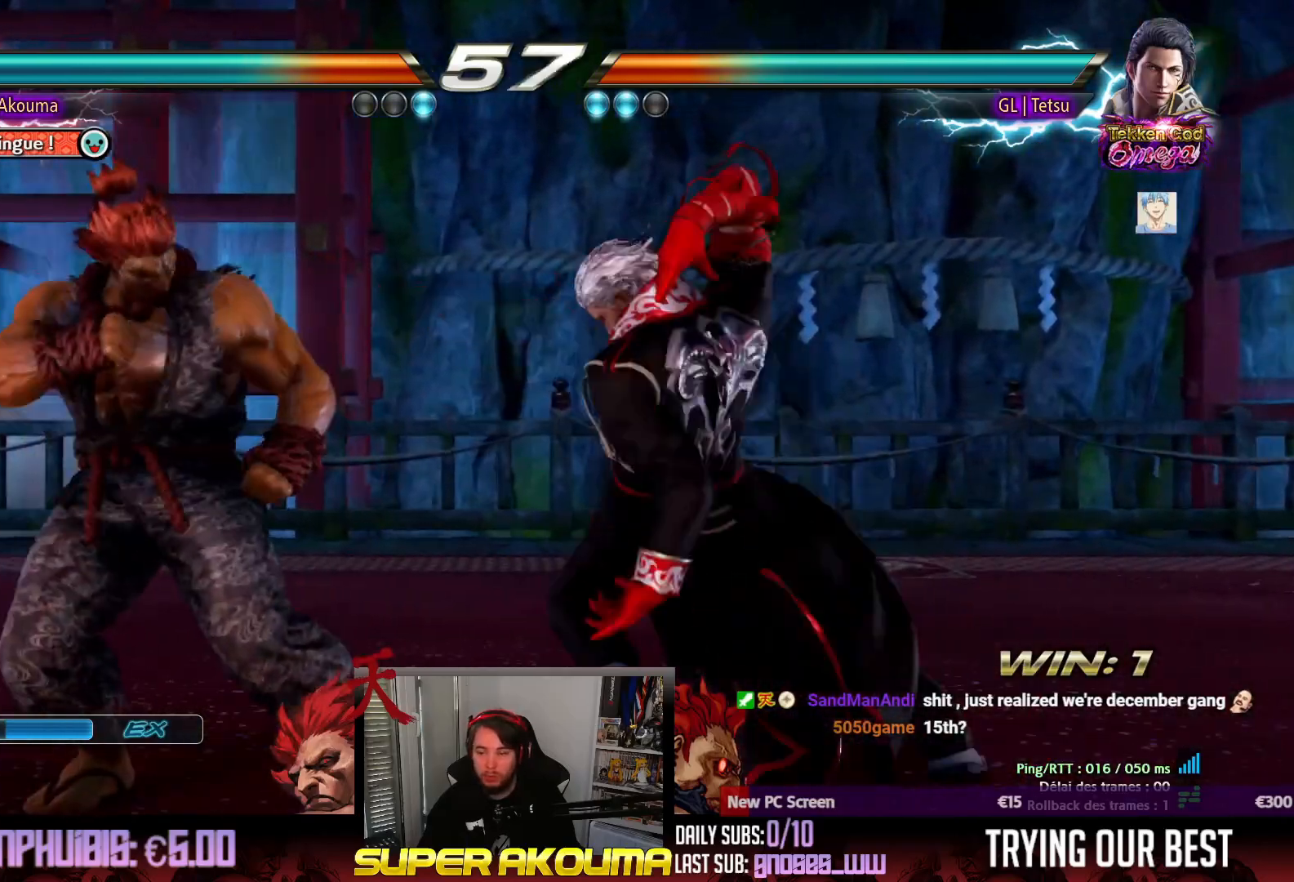
{"dt_ms": 500, "buttons": [], "events": [[333, "DPAD_LEFT", "up"], [350, "DPAD_DOWN", "down"], [417, "DPAD_DOWN", "up"]]}
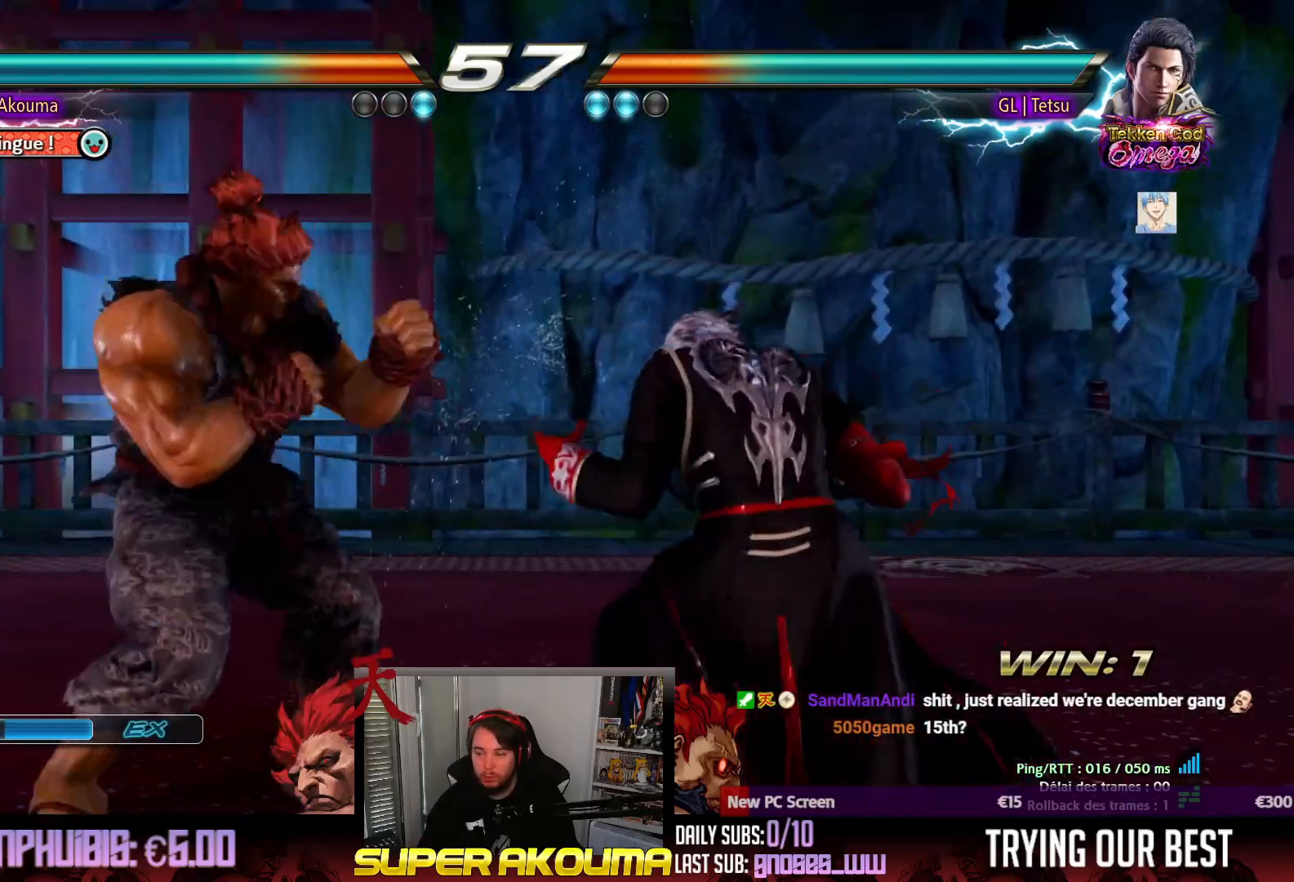
{"dt_ms": 500, "buttons": ["TRIANGLE", "DPAD_LEFT"], "events": [[117, "DPAD_LEFT", "down"], [133, "TRIANGLE", "down"]]}
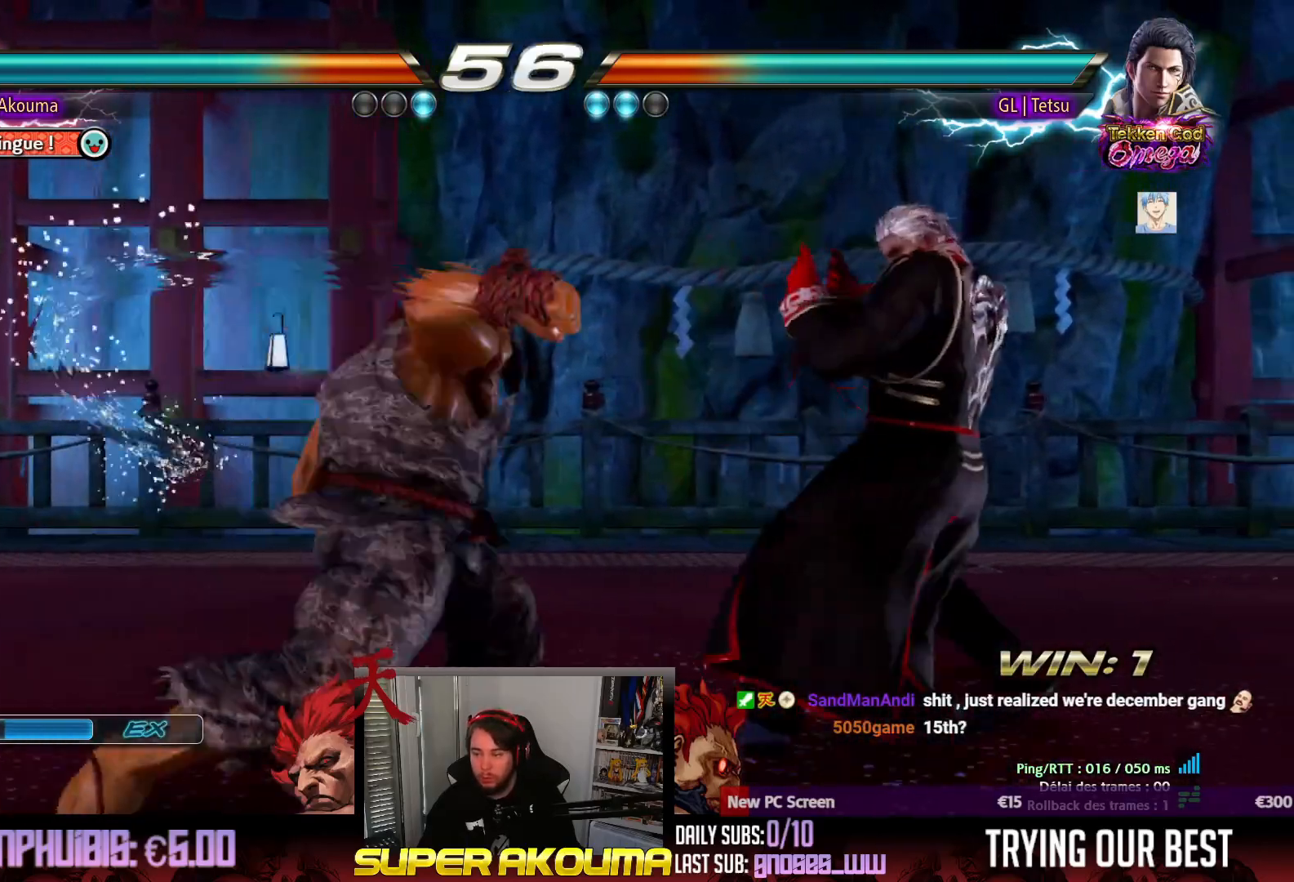
{"dt_ms": 500, "buttons": [], "events": [[267, "TRIANGLE", "up"], [317, "DPAD_LEFT", "up"], [383, "DPAD_LEFT", "down"], [500, "DPAD_LEFT", "up"]]}
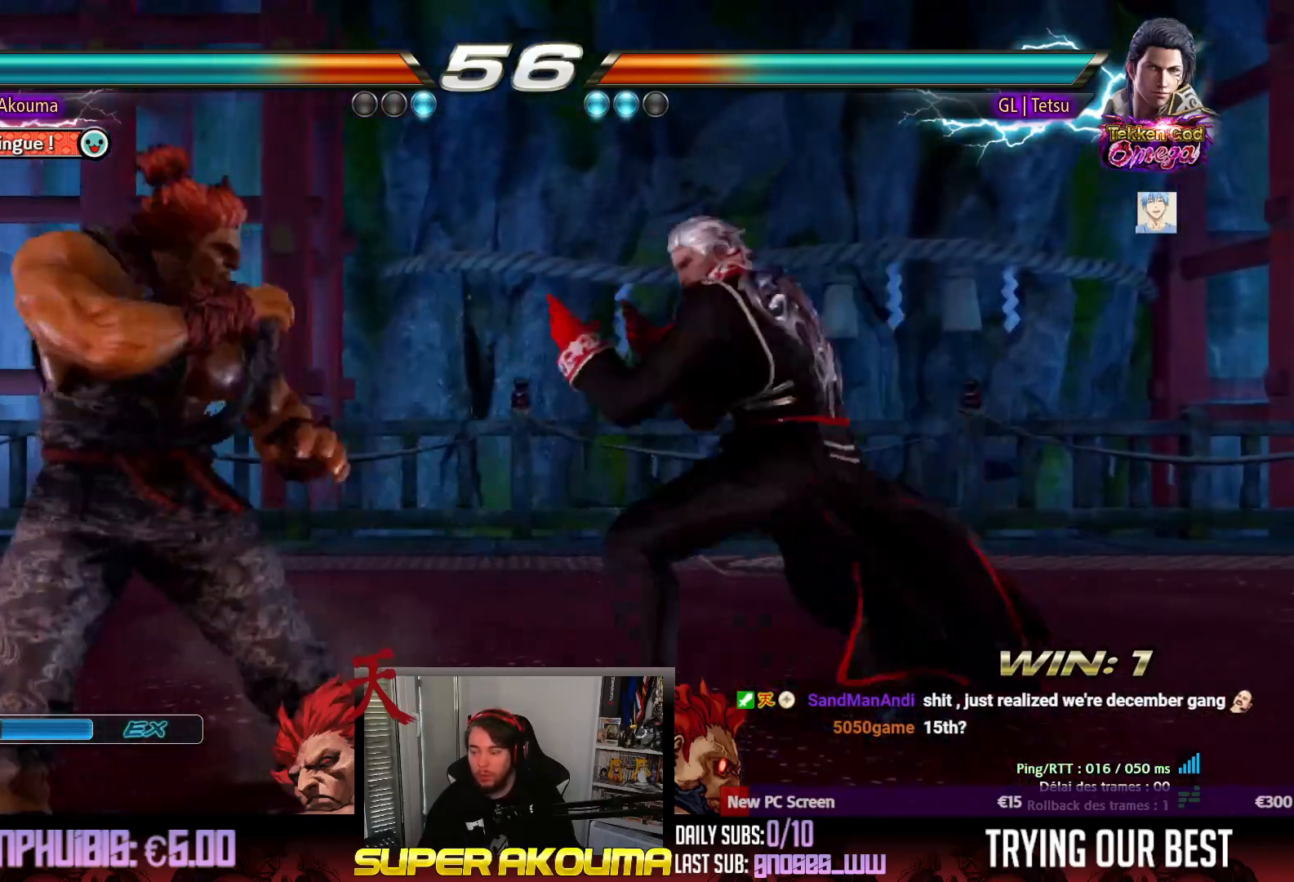
{"dt_ms": 500, "buttons": ["DPAD_LEFT"], "events": [[50, "DPAD_LEFT", "down"], [250, "DPAD_DOWN", "down"], [317, "DPAD_DOWN", "up"], [367, "DPAD_LEFT", "up"], [417, "DPAD_LEFT", "down"]]}
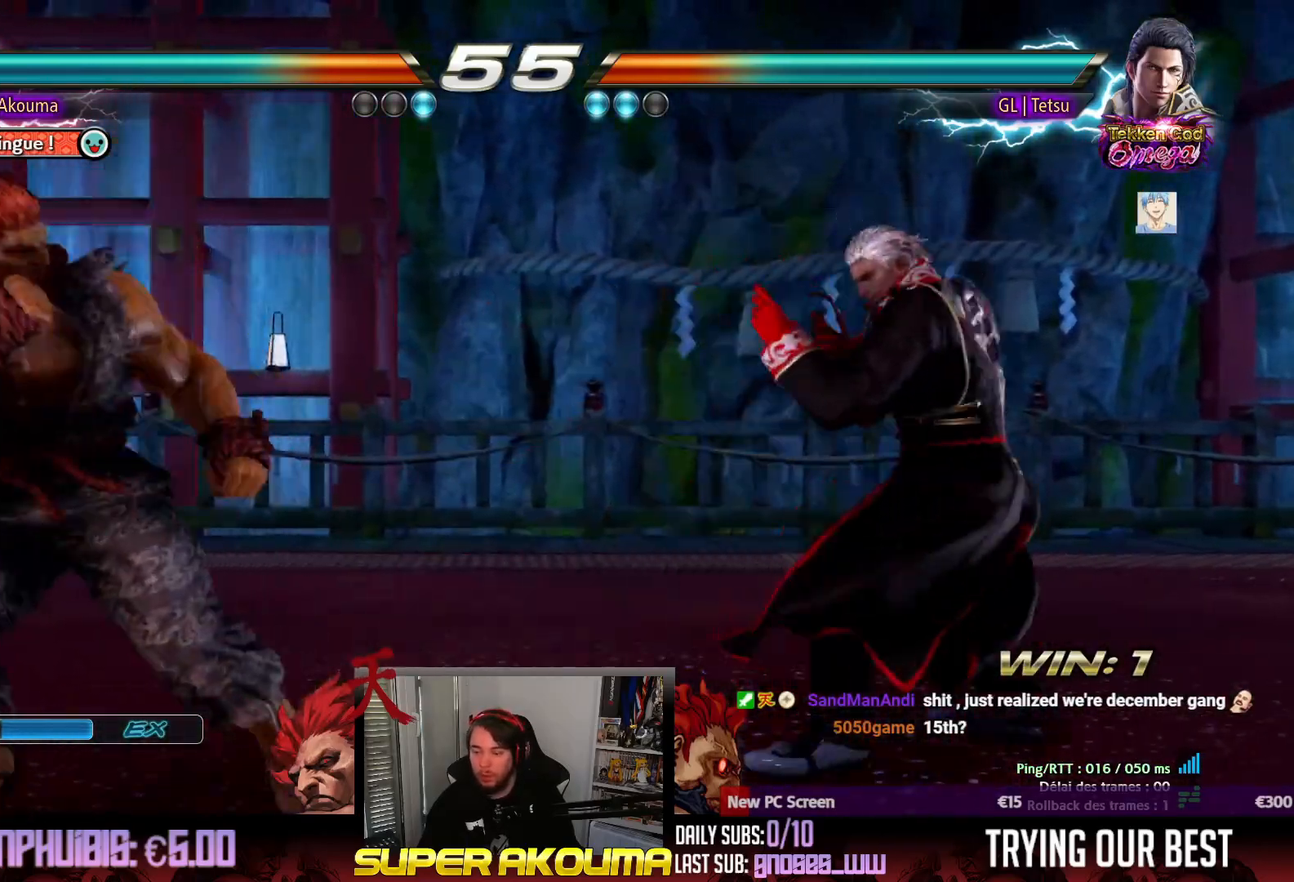
{"dt_ms": 500, "buttons": ["L1", "DPAD_LEFT"], "events": [[33, "DPAD_LEFT", "up"], [67, "L1", "down"], [483, "DPAD_LEFT", "down"]]}
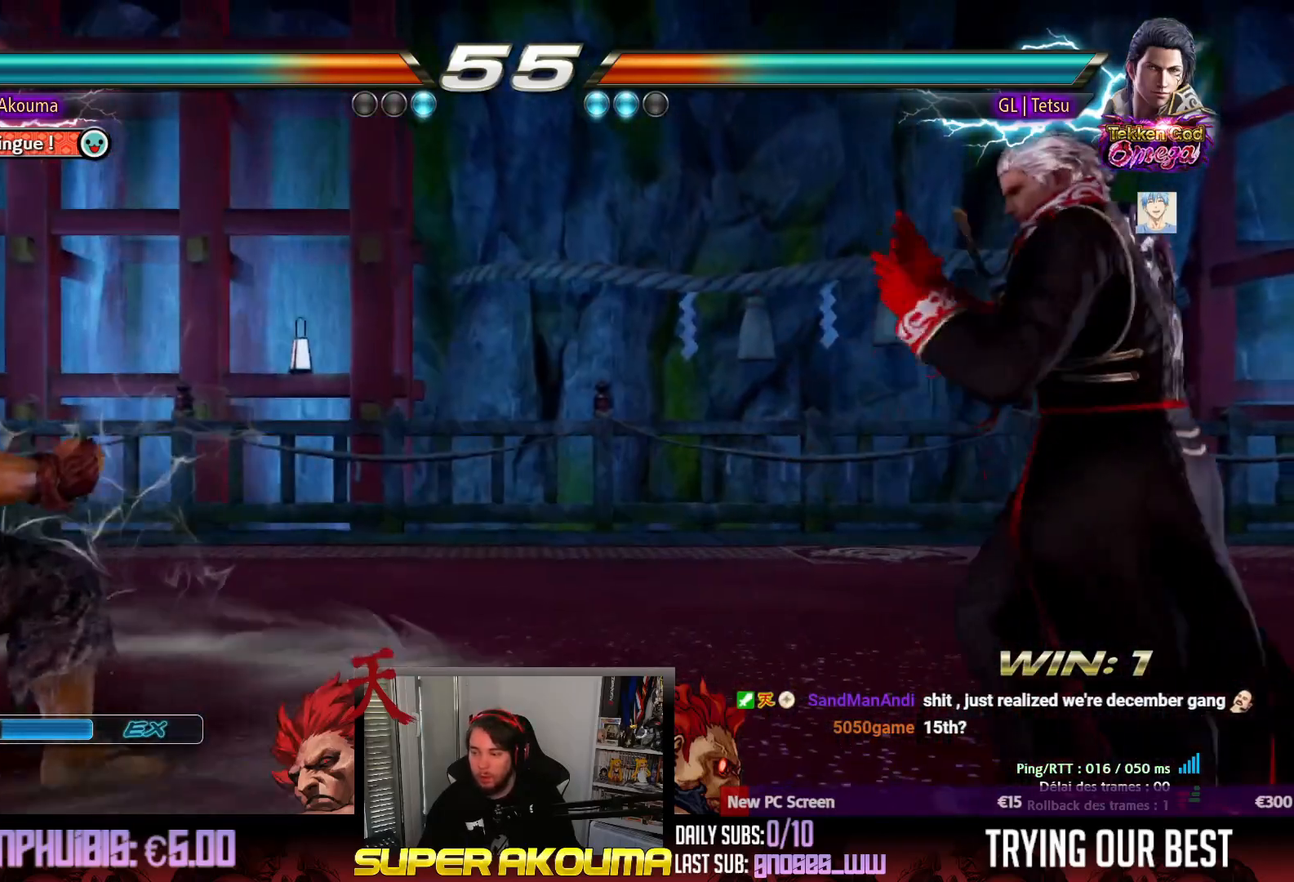
{"dt_ms": 500, "buttons": [], "events": [[83, "DPAD_LEFT", "up"], [117, "DPAD_LEFT", "down"], [300, "L1", "up"], [317, "DPAD_LEFT", "up"], [383, "DPAD_RIGHT", "down"], [467, "DPAD_RIGHT", "up"]]}